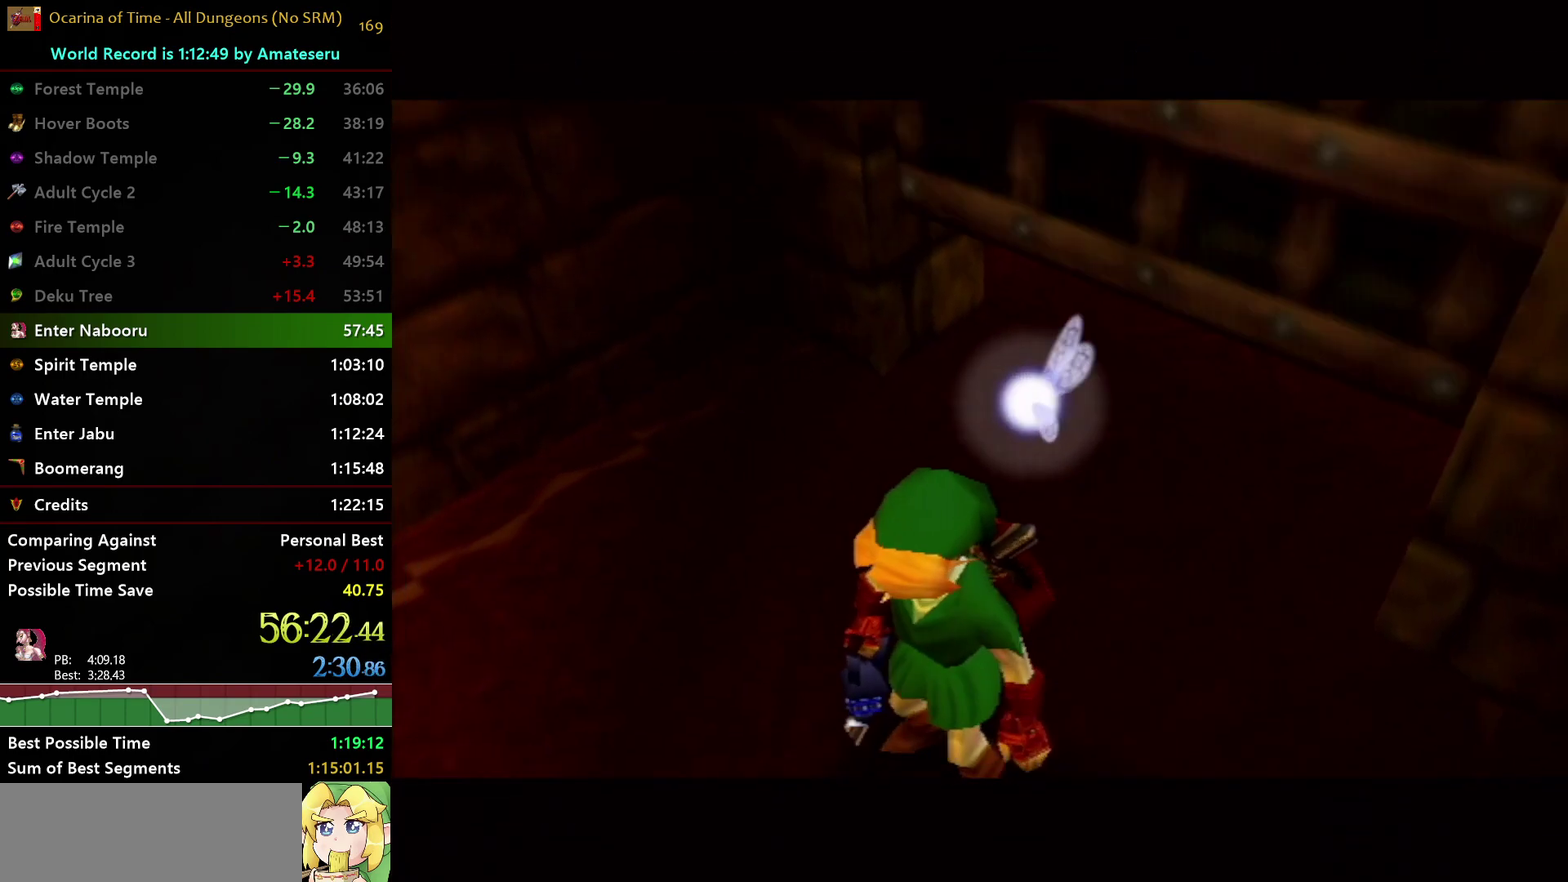
Gameplay with a controller (Nintendo layout); each line is a JSON object with the inputs held at the frame after it. "events" lists button and stick changes between this image and that frame as [ms after this image, input, new state], when the widget could be followed in between. Not read: L3 R3.
{"buttons": [], "left_stick": "up-right", "right_stick": "center", "events": []}
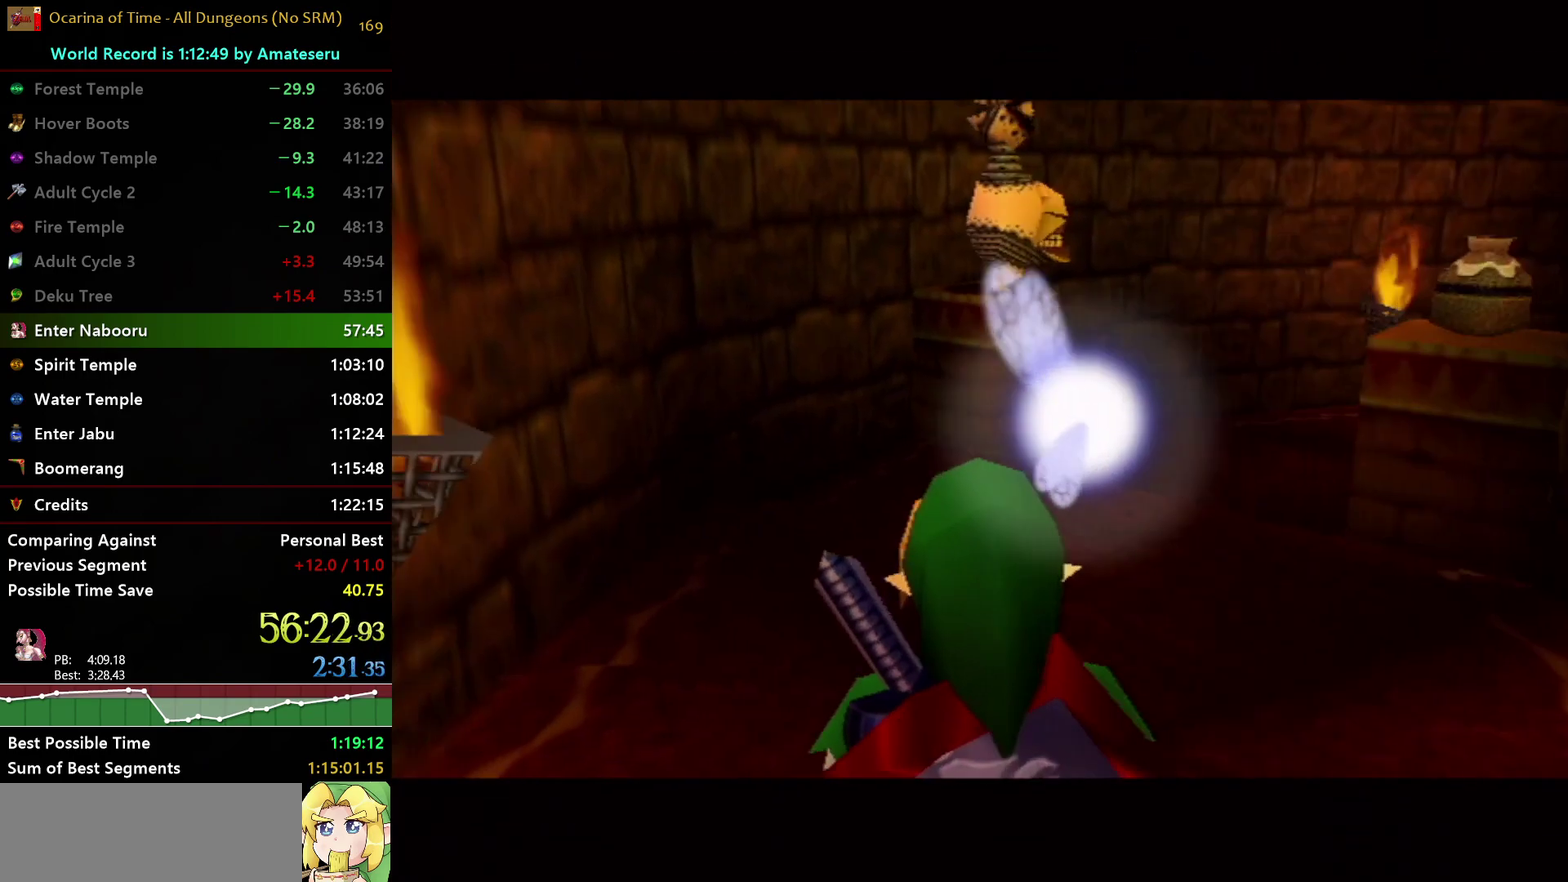
{"buttons": ["Z"], "left_stick": "center", "right_stick": "center", "events": [[100, "Z", "down"], [200, "left_stick", "center"]]}
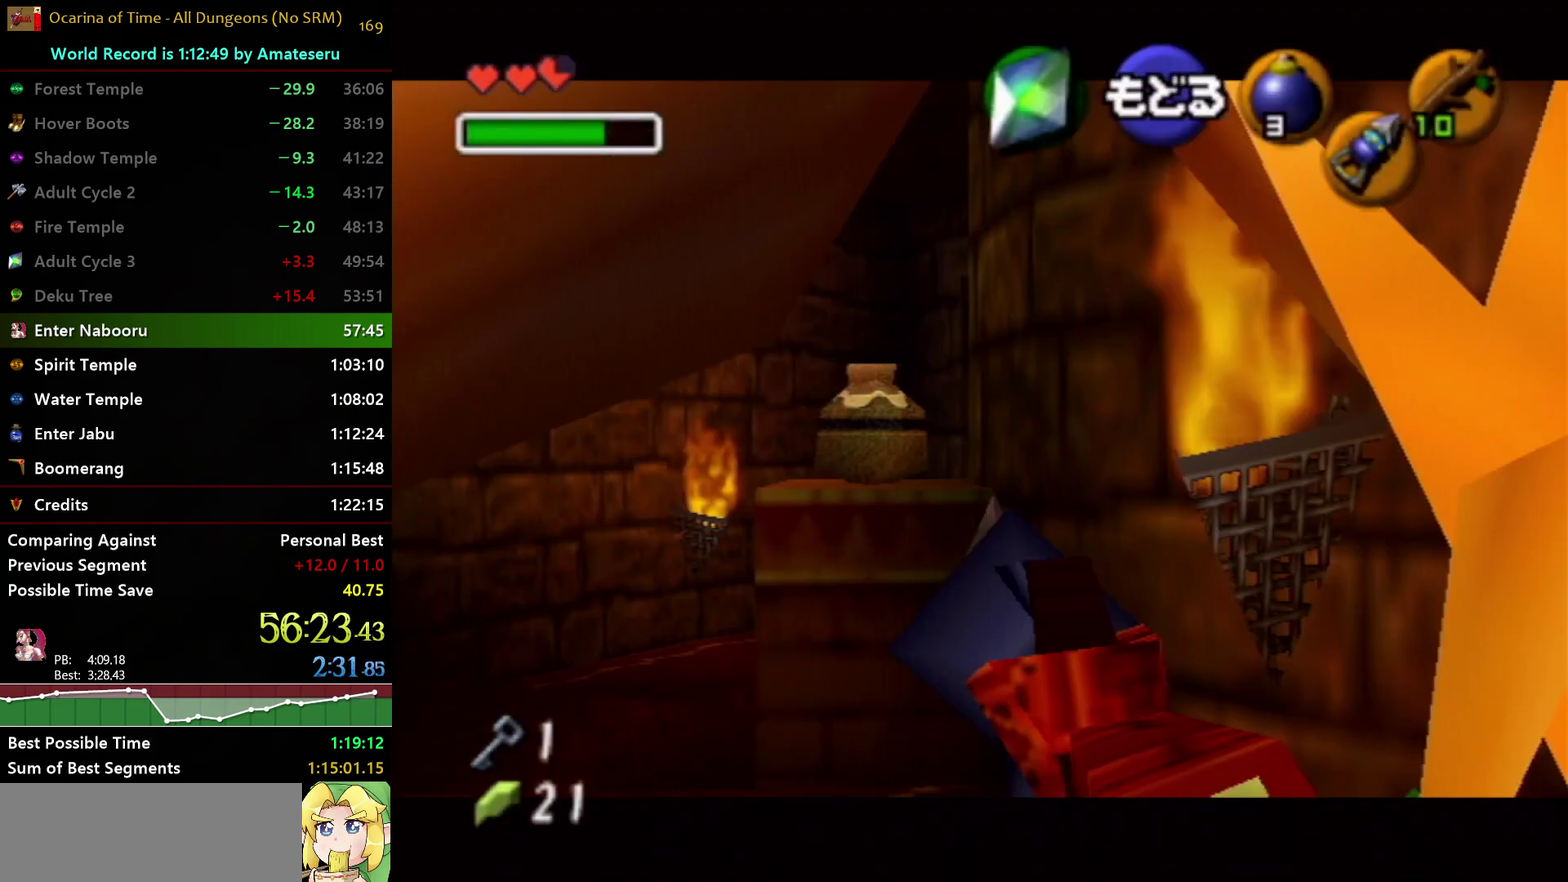
{"buttons": [], "left_stick": "center", "right_stick": "center", "events": [[300, "left_stick", "left"], [417, "Z", "up"], [483, "left_stick", "center"]]}
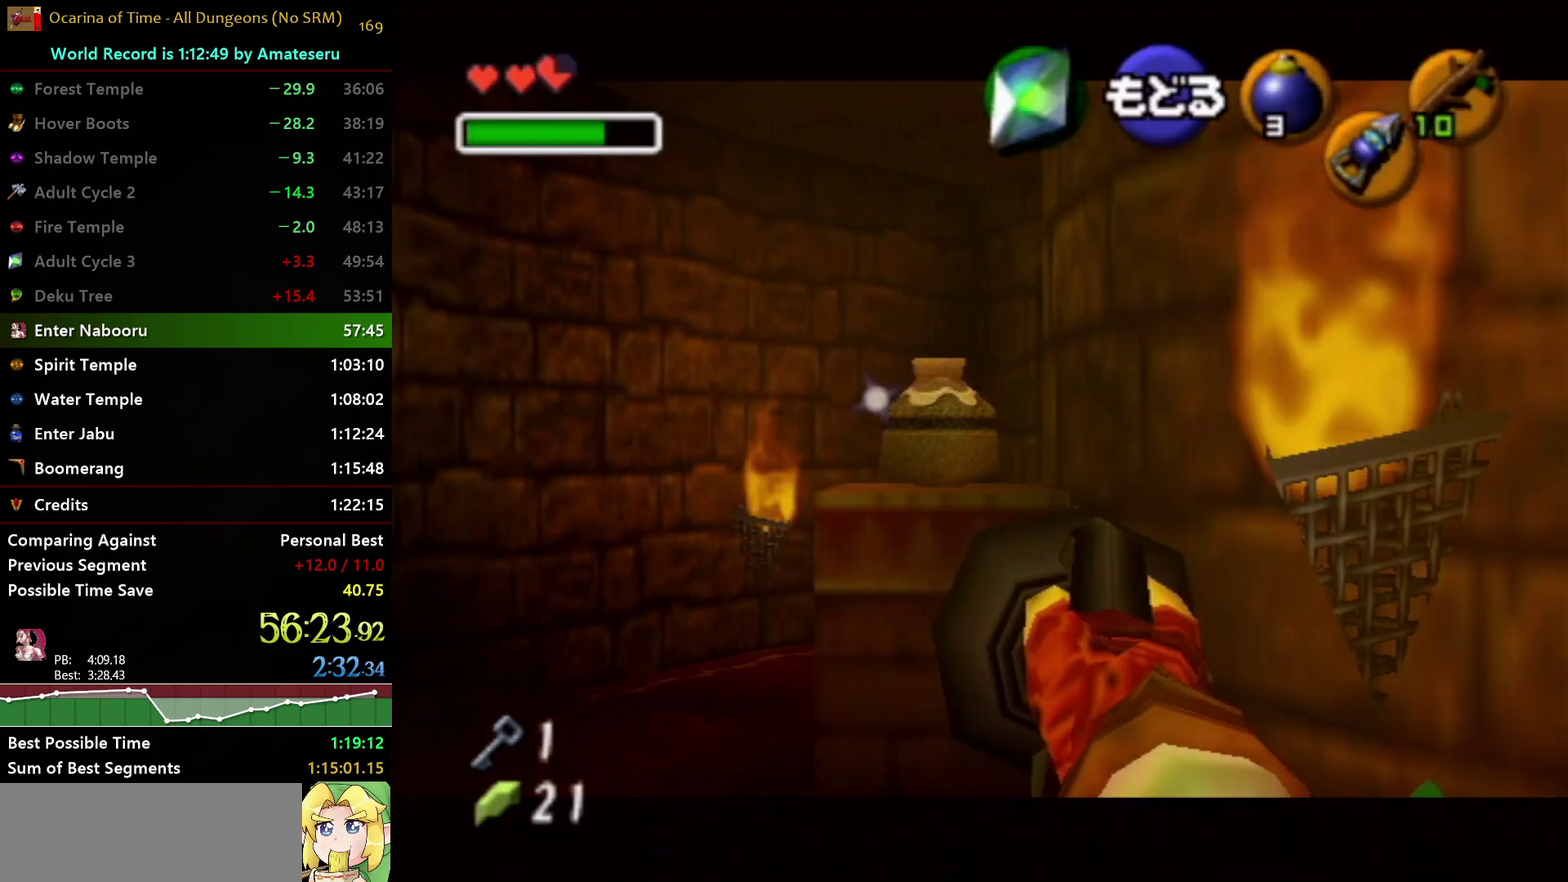
{"buttons": [], "left_stick": "center", "right_stick": "center", "events": []}
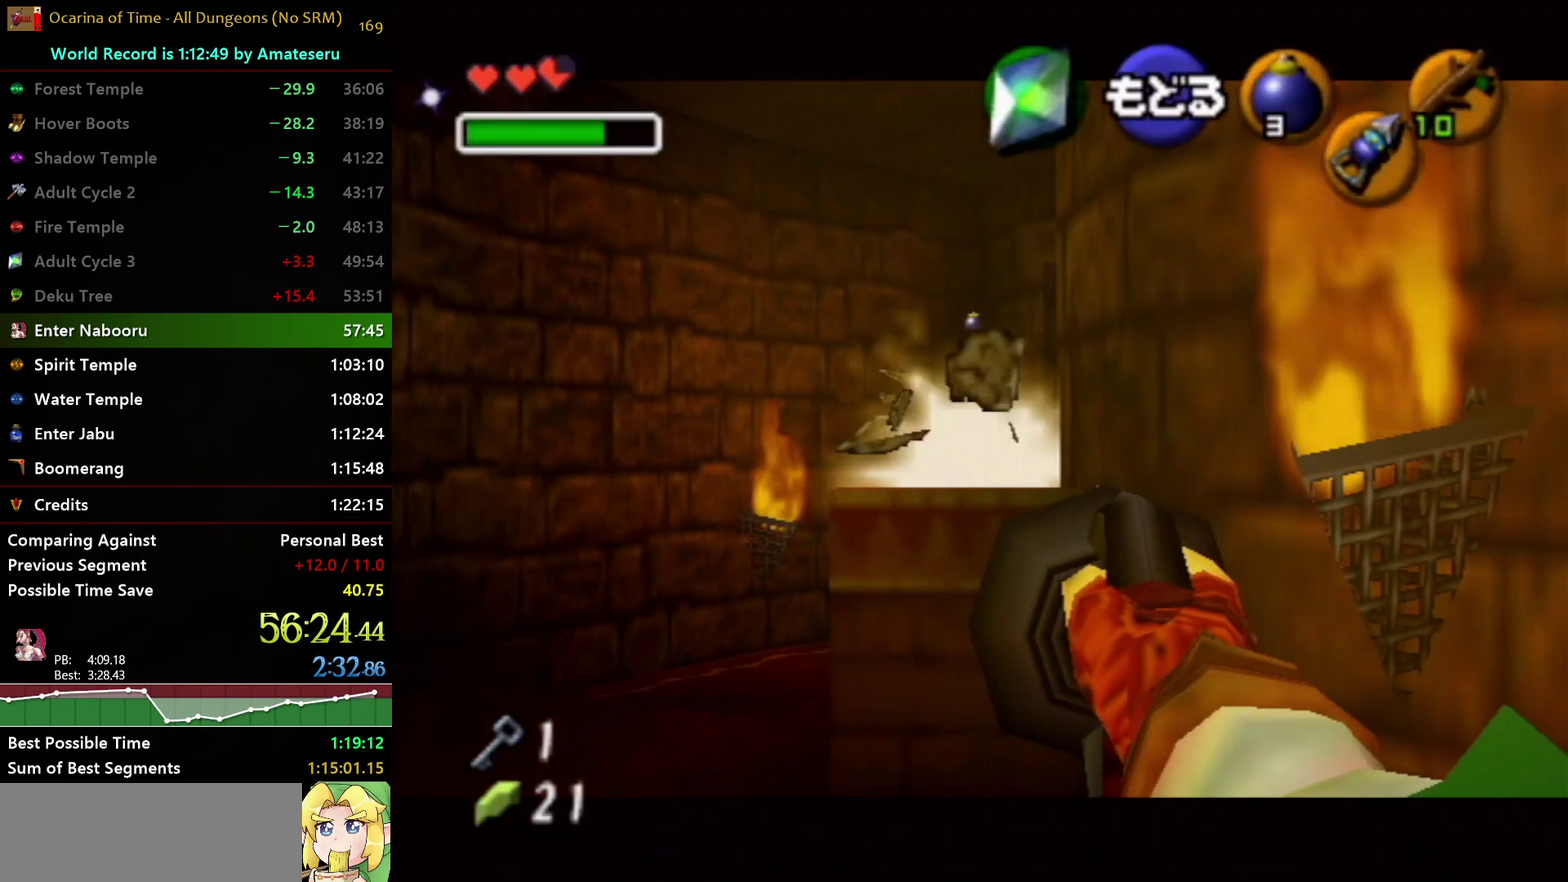
{"buttons": [], "left_stick": "down-right", "right_stick": "center", "events": [[83, "A", "down"], [150, "left_stick", "down-right"], [167, "A", "up"]]}
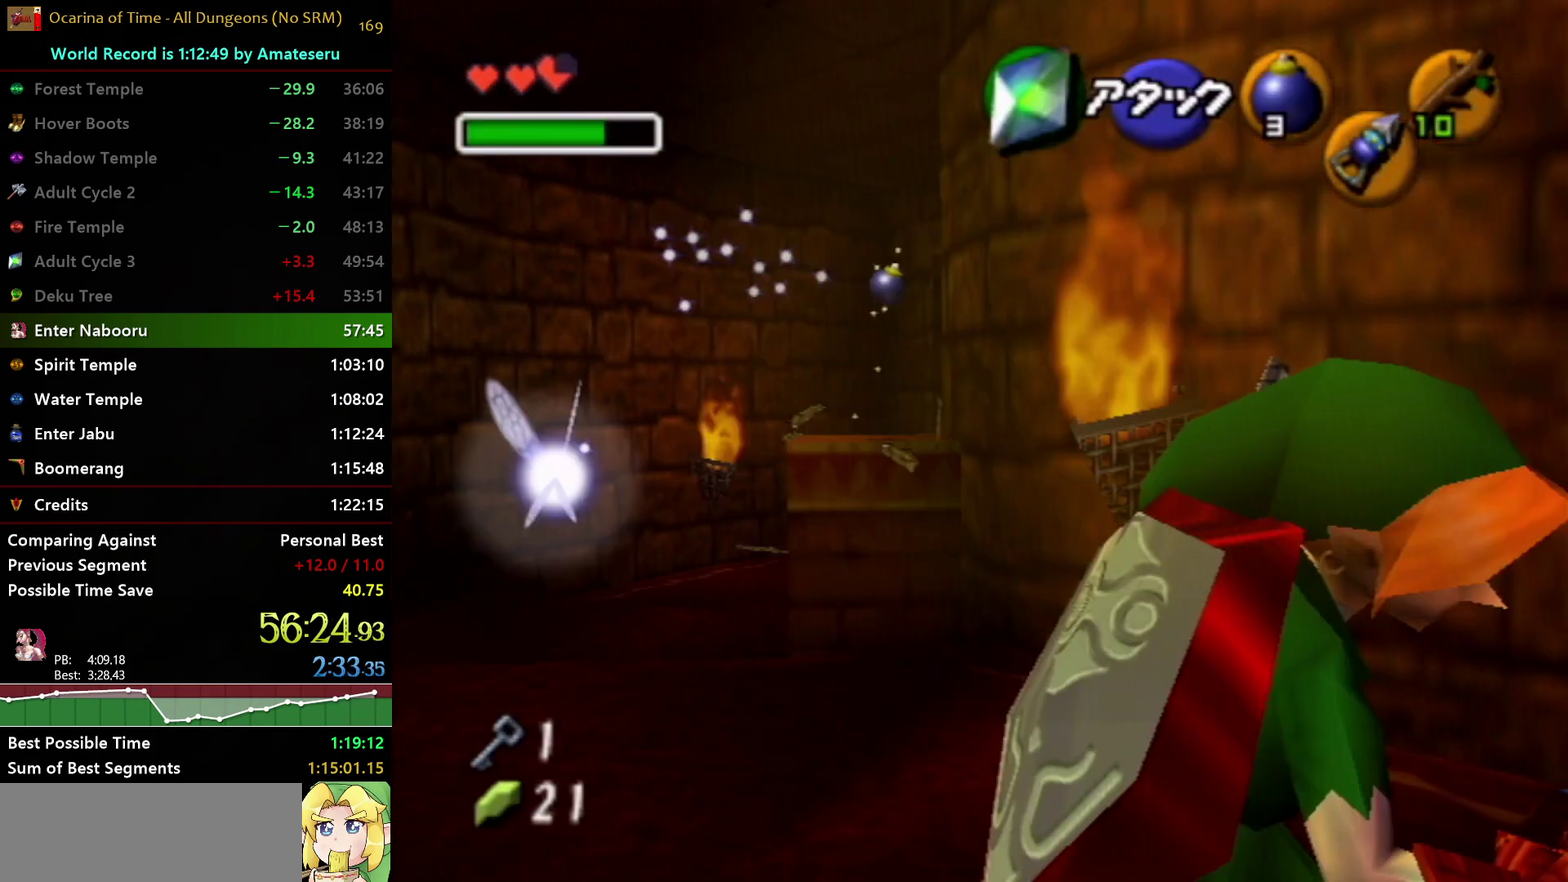
{"buttons": [], "left_stick": "center", "right_stick": "center", "events": [[100, "A", "down"], [267, "left_stick", "center"], [383, "A", "up"]]}
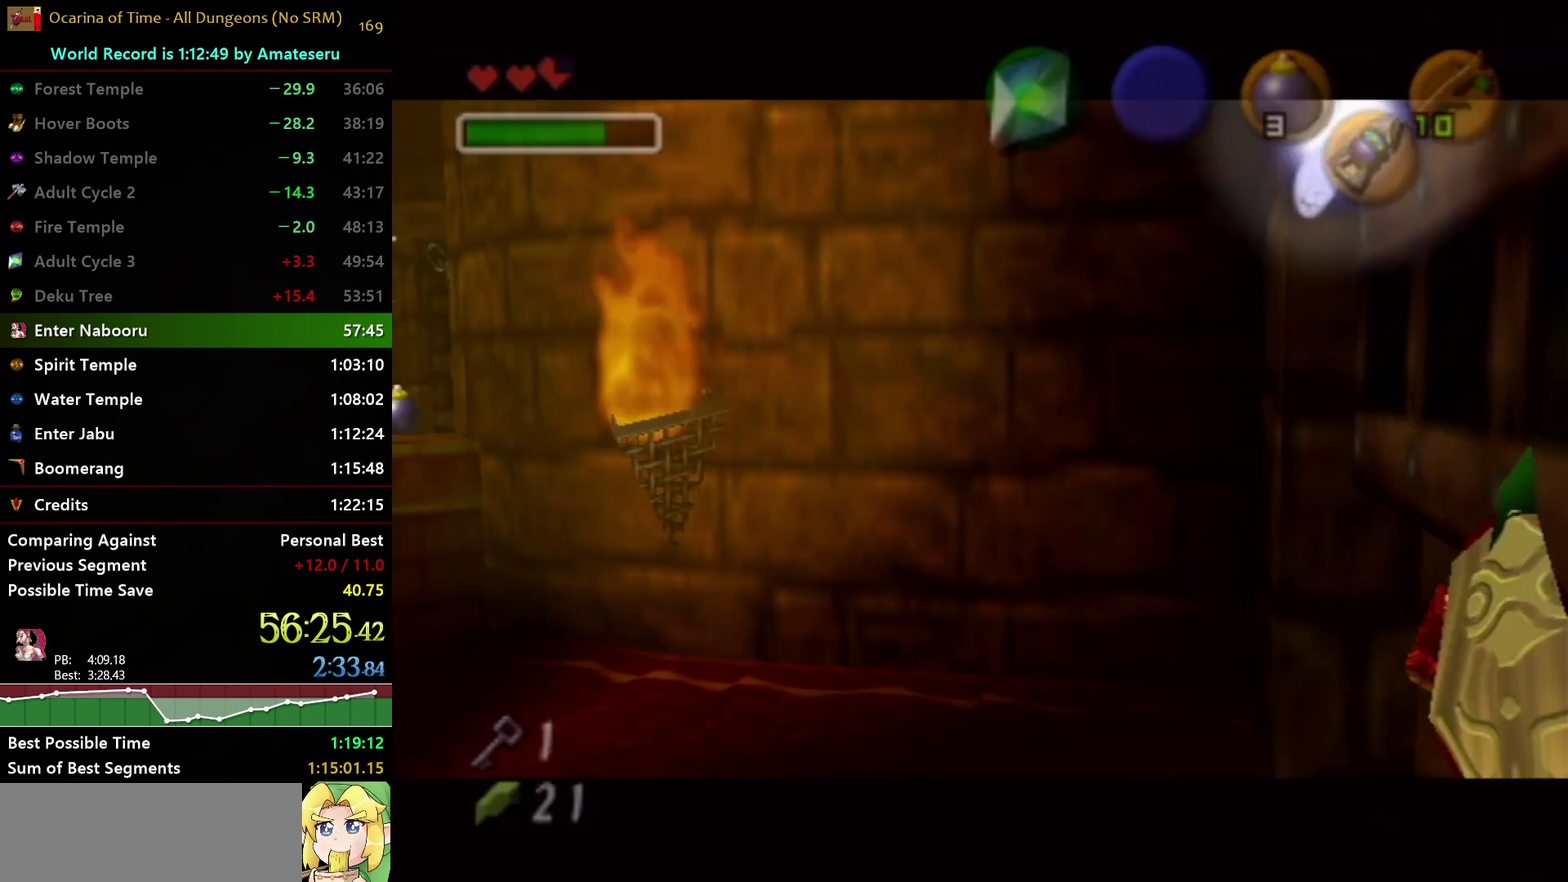
{"buttons": [], "left_stick": "down", "right_stick": "center", "events": [[117, "left_stick", "down"]]}
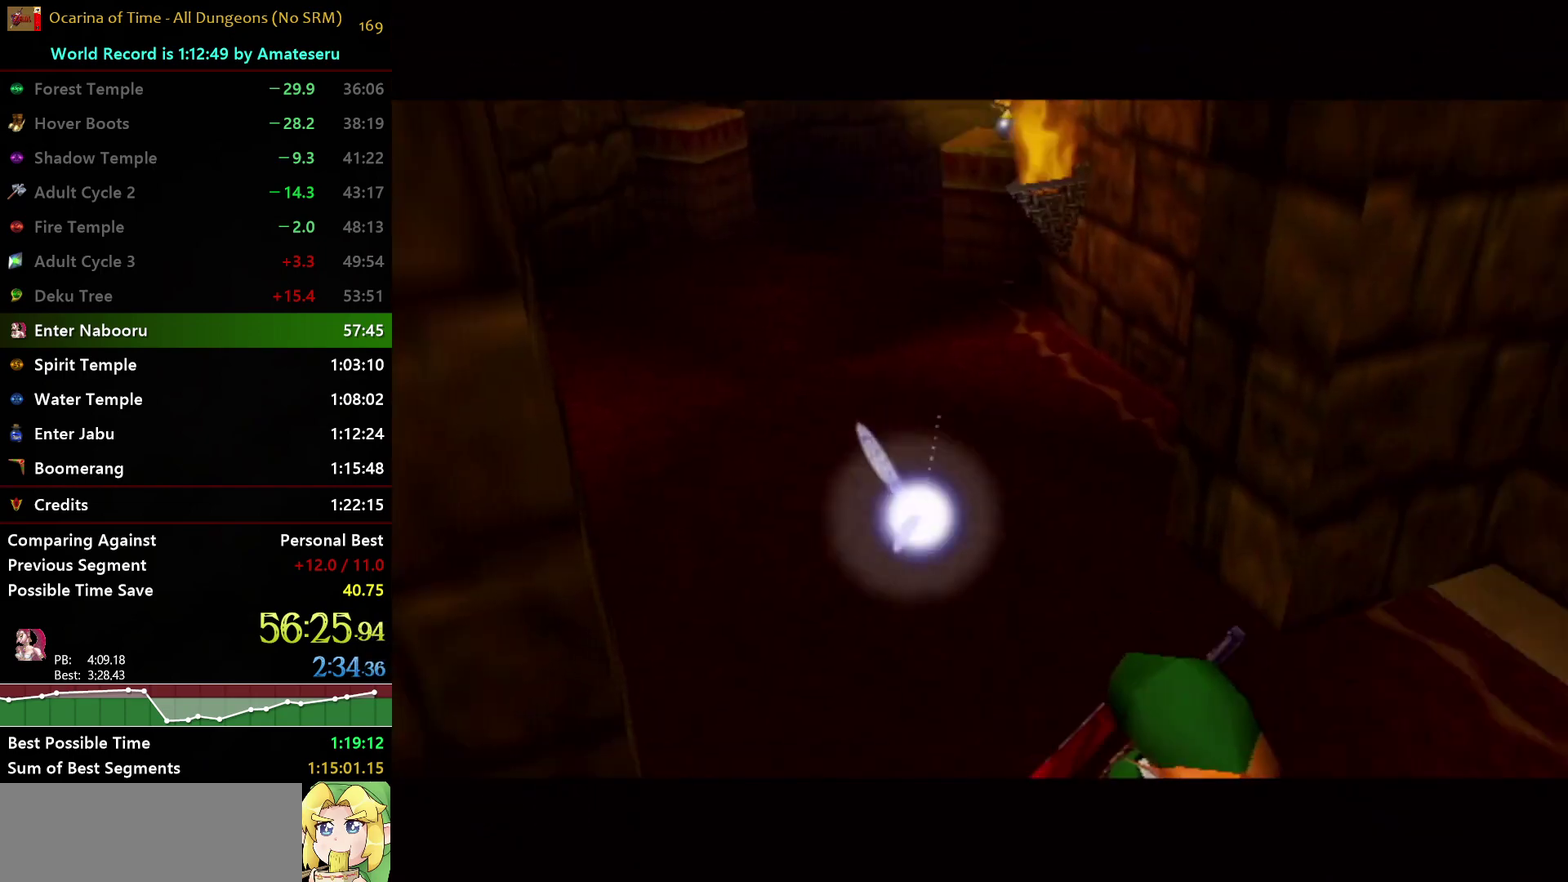
{"buttons": [], "left_stick": "down", "right_stick": "center", "events": []}
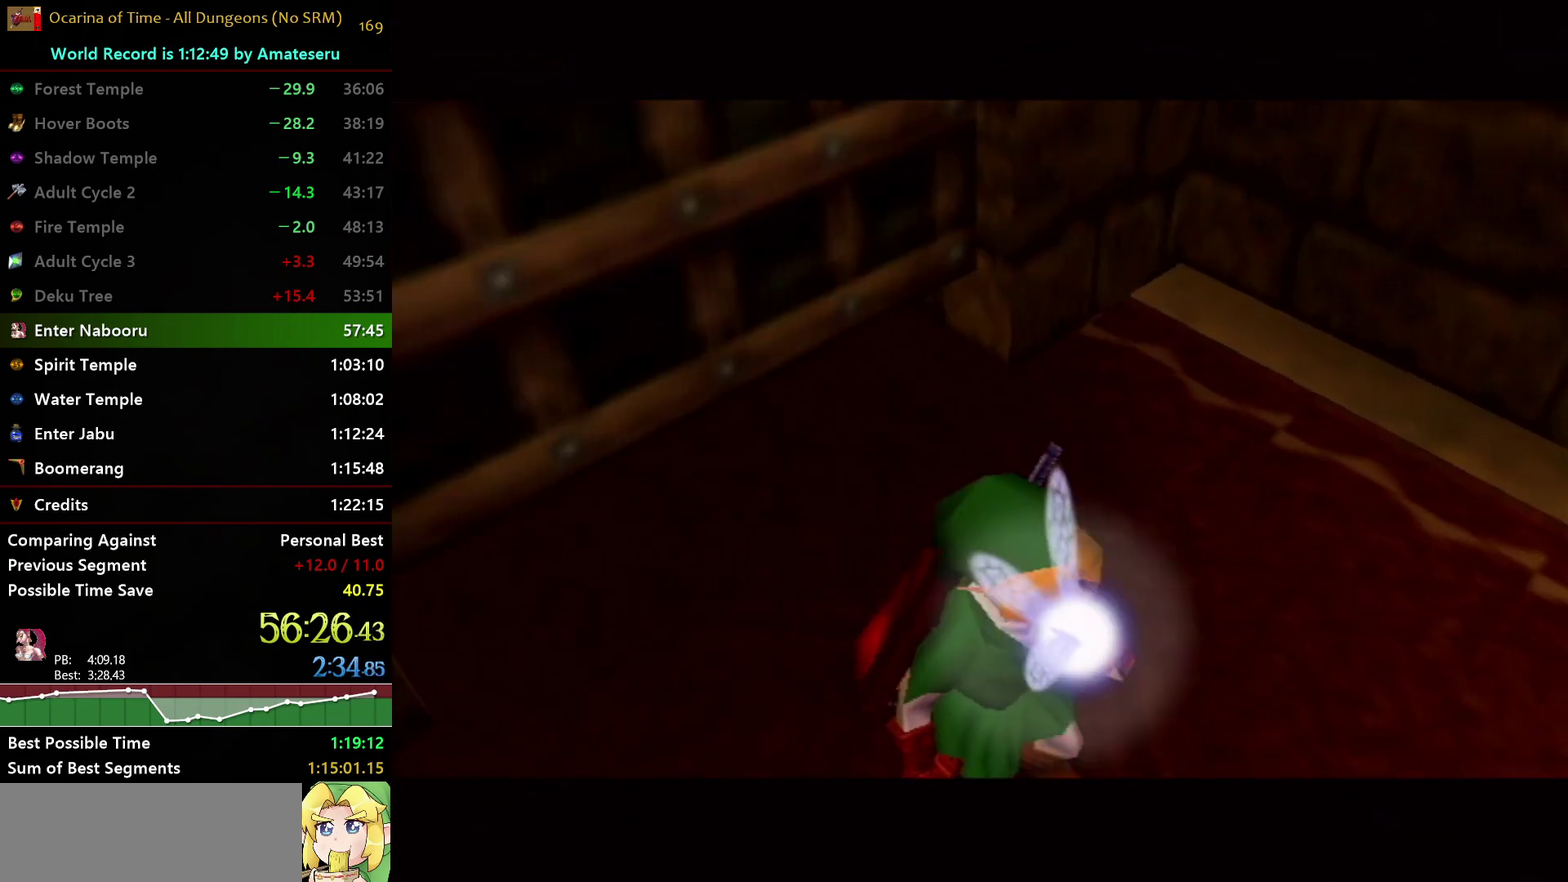
{"buttons": [], "left_stick": "down", "right_stick": "center", "events": []}
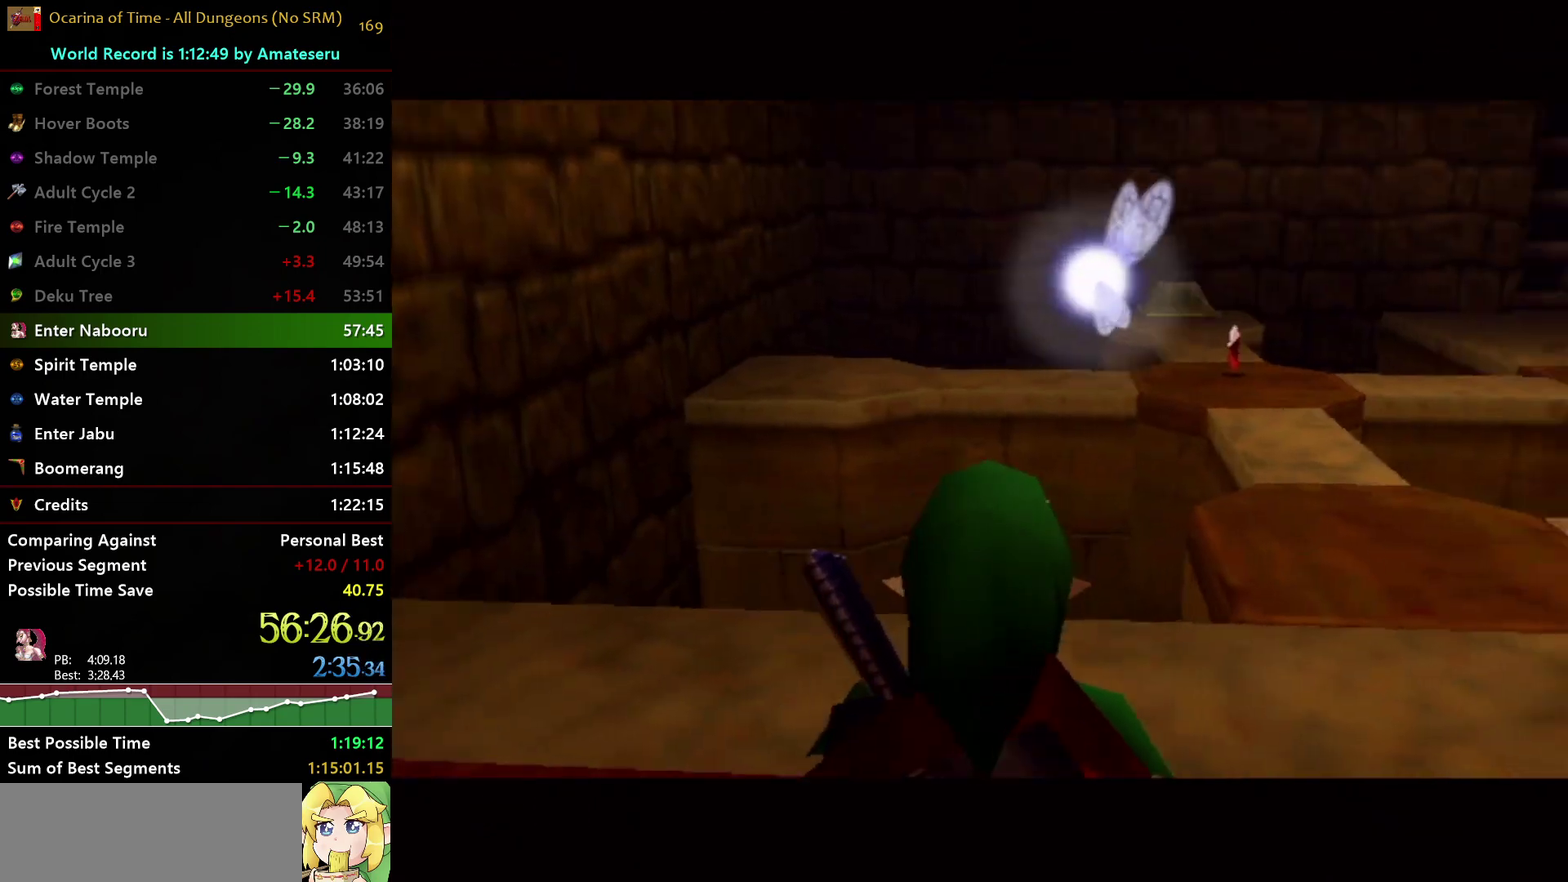
{"buttons": ["A"], "left_stick": "down", "right_stick": "center", "events": [[433, "A", "down"]]}
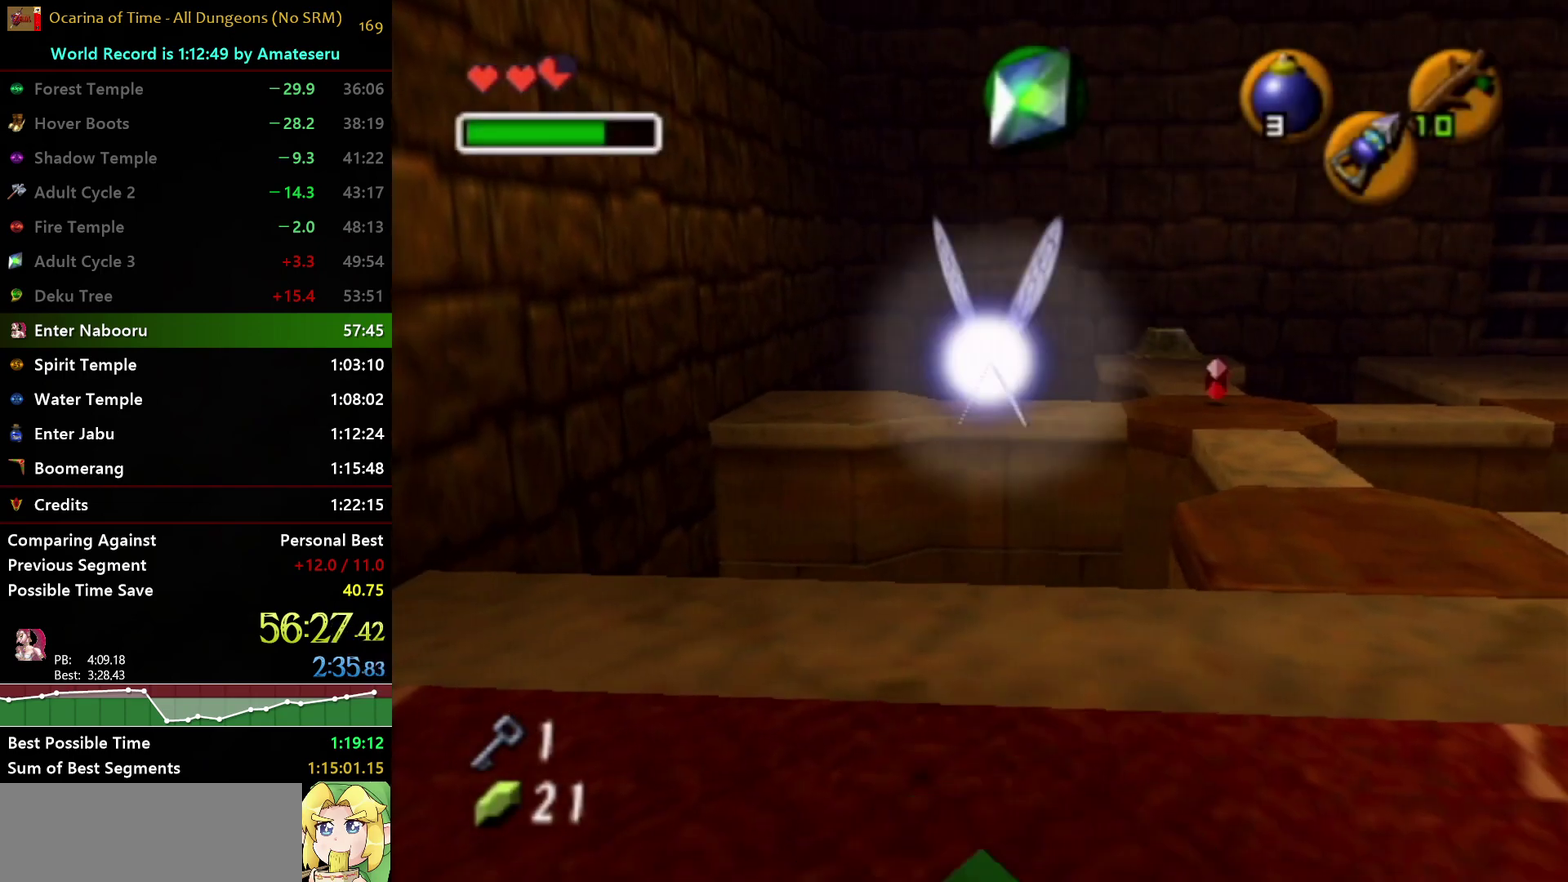
{"buttons": [], "left_stick": "up-right", "right_stick": "center", "events": [[150, "left_stick", "center"], [200, "A", "up"], [400, "left_stick", "up-right"]]}
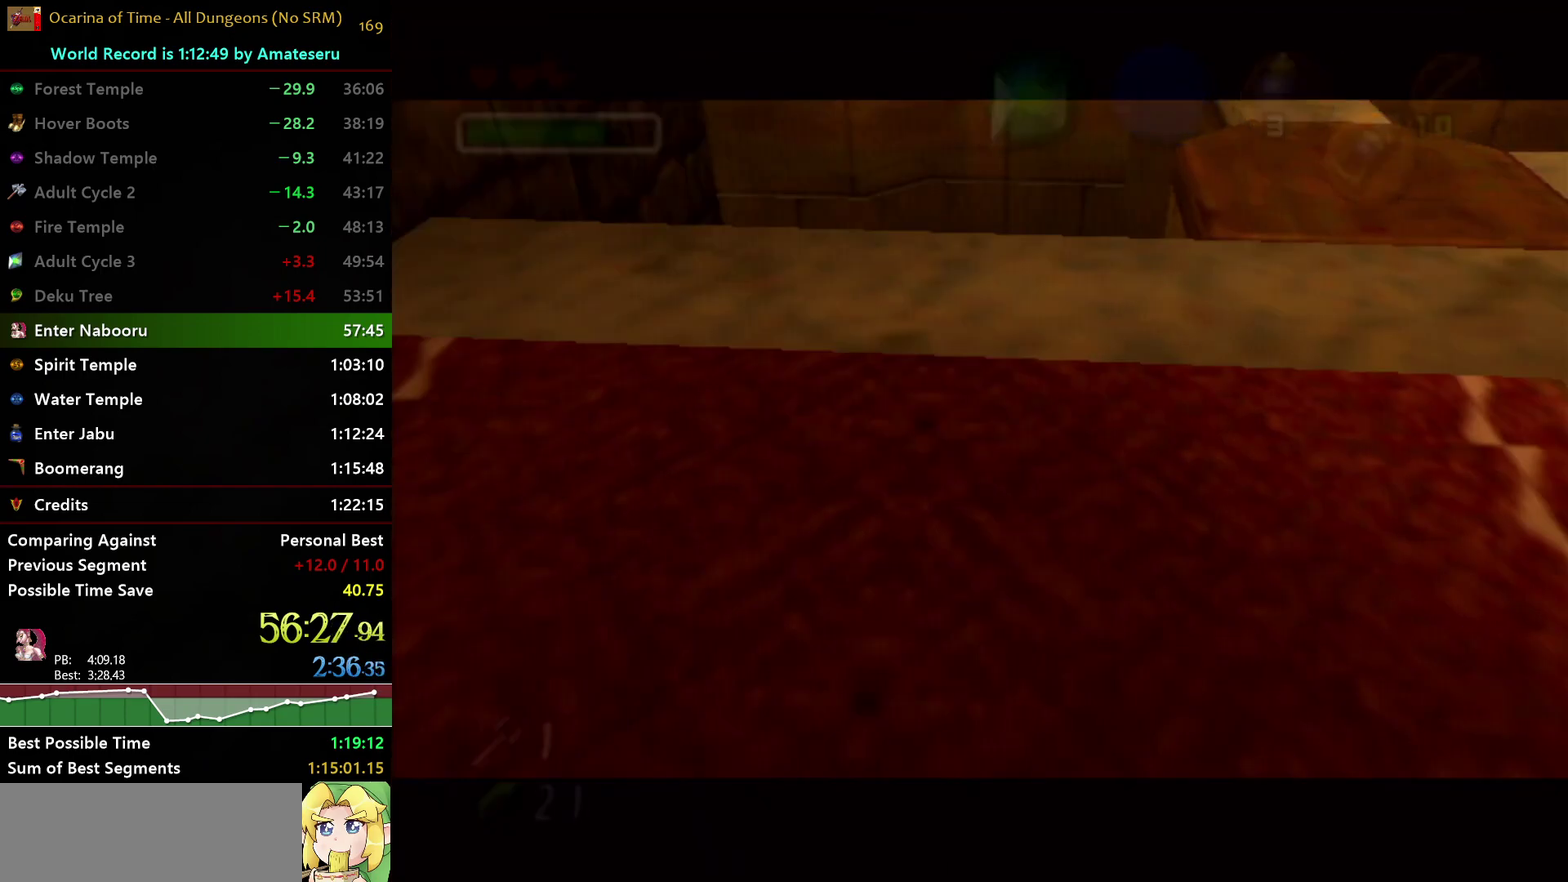
{"buttons": [], "left_stick": "up-right", "right_stick": "center", "events": []}
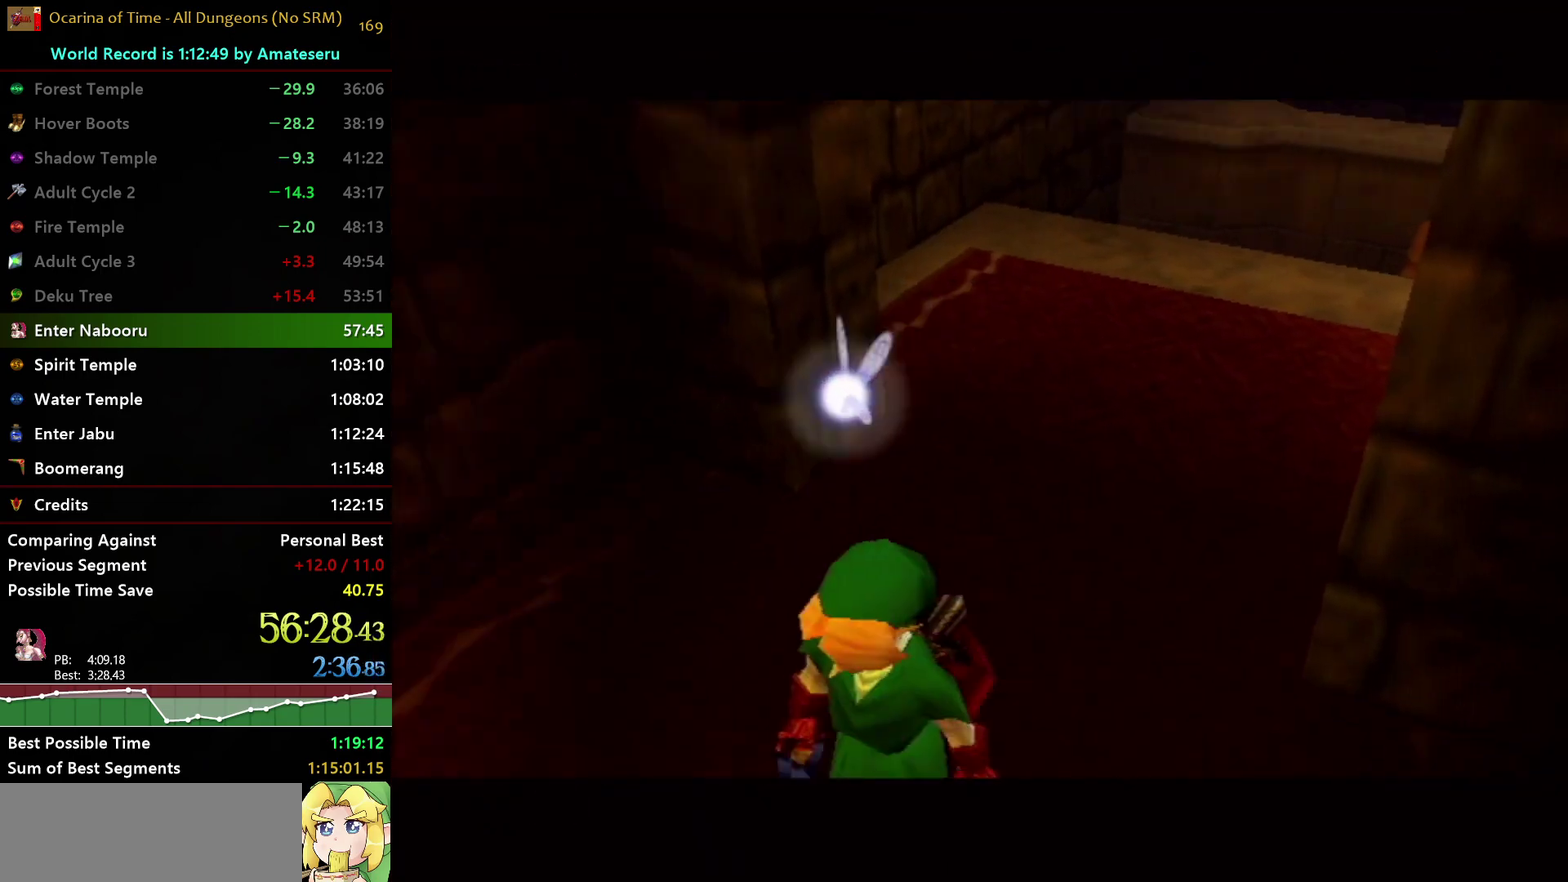
{"buttons": [], "left_stick": "up-right", "right_stick": "center", "events": []}
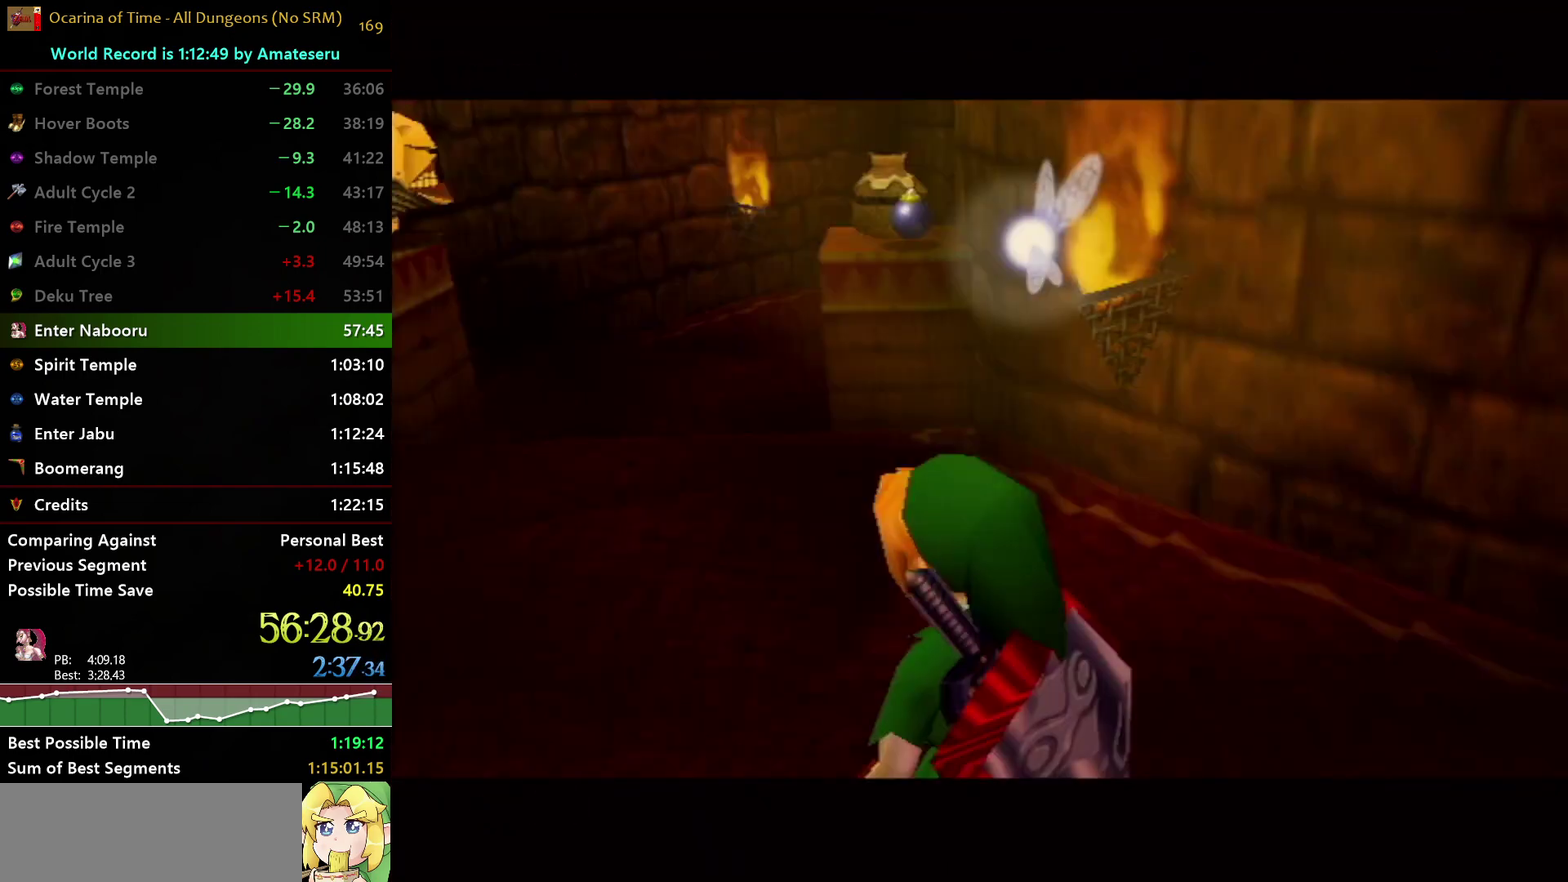
{"buttons": ["Z"], "left_stick": "up-right", "right_stick": "center", "events": [[417, "Z", "down"]]}
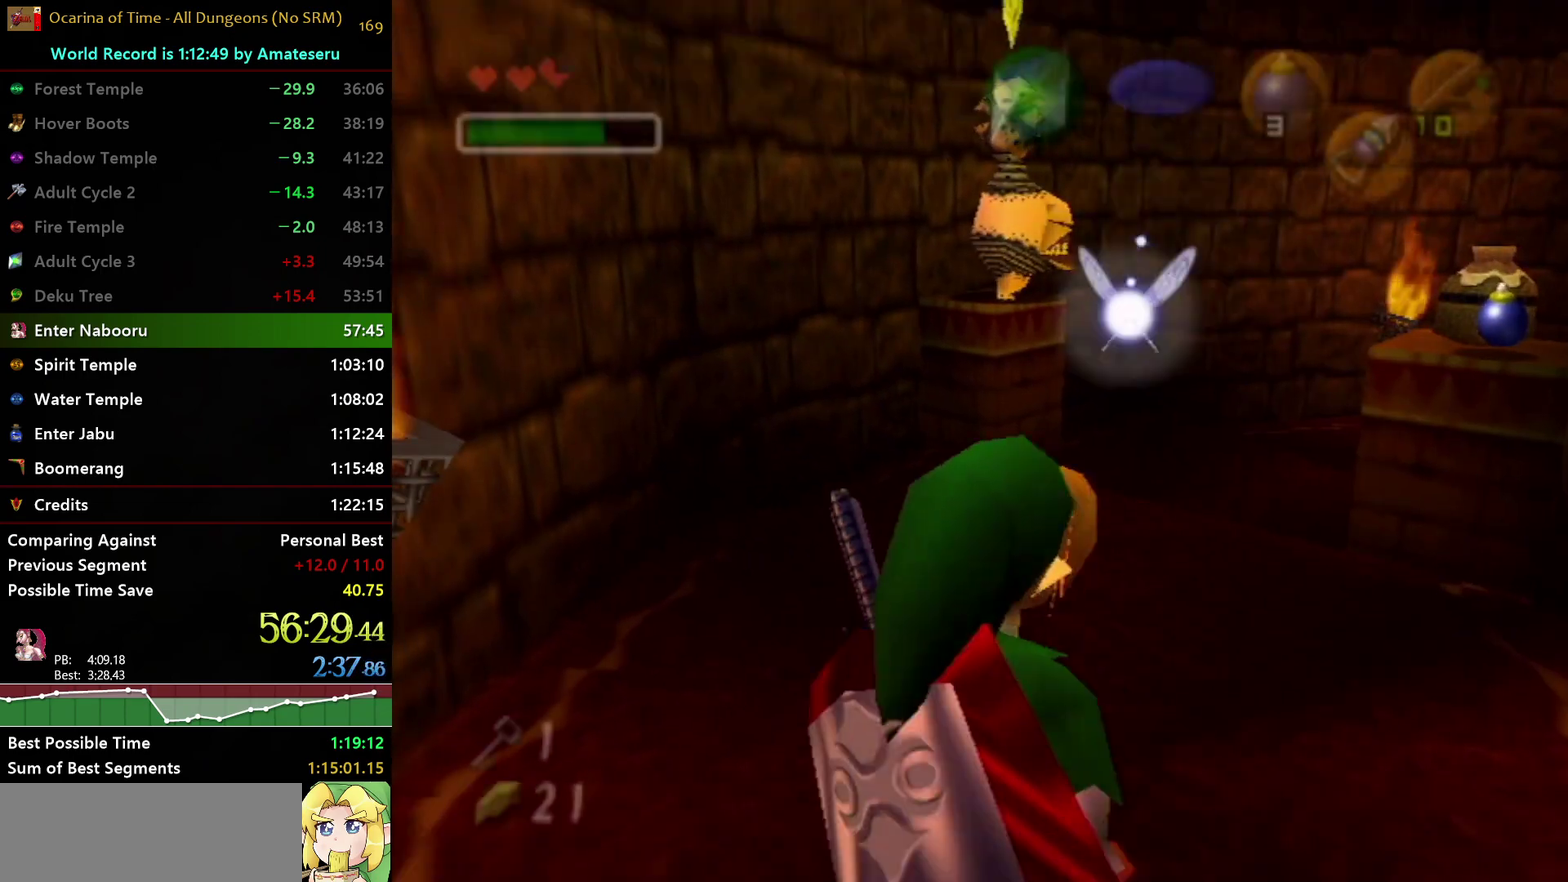
{"buttons": ["Z"], "left_stick": "center", "right_stick": "center", "events": [[33, "left_stick", "center"]]}
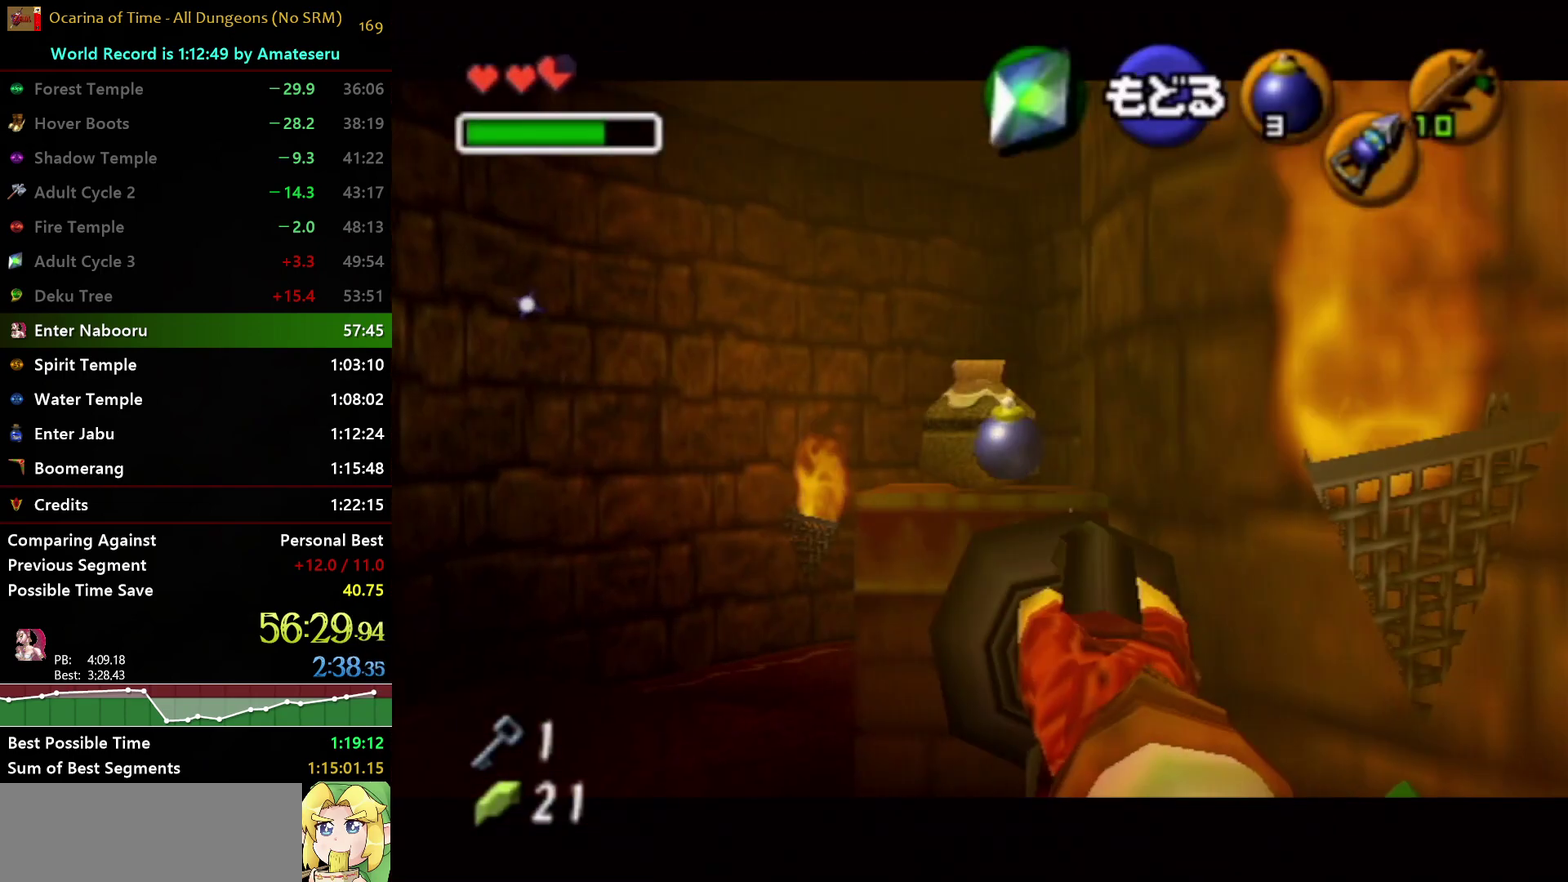
{"buttons": [], "left_stick": "center", "right_stick": "center", "events": [[100, "Z", "up"]]}
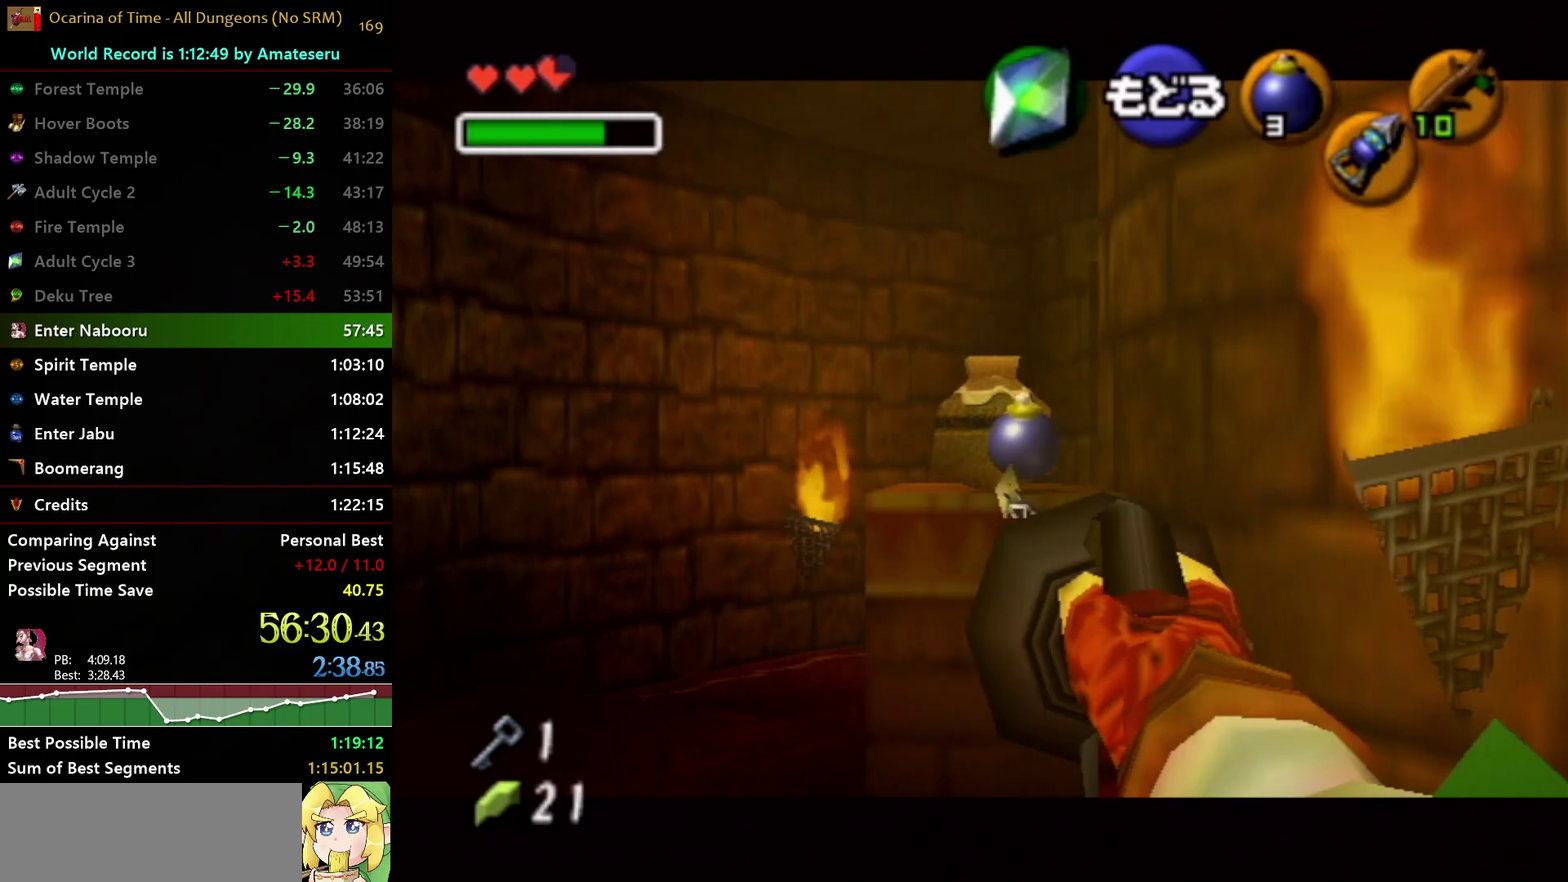
{"buttons": [], "left_stick": "up", "right_stick": "center", "events": [[167, "A", "down"], [233, "left_stick", "up"], [250, "A", "up"]]}
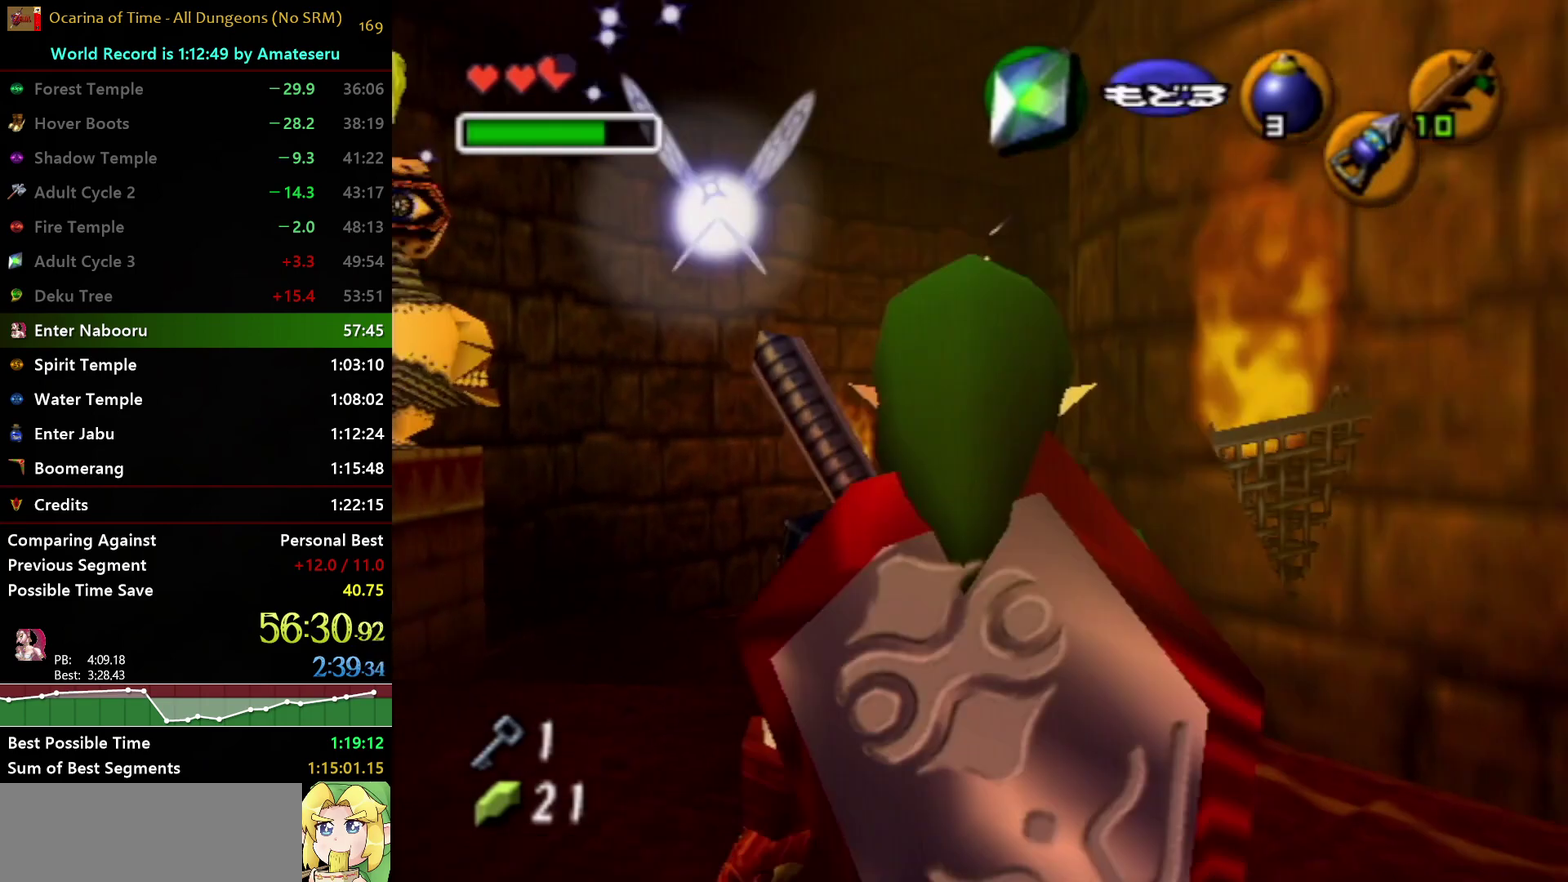
{"buttons": [], "left_stick": "up", "right_stick": "center", "events": []}
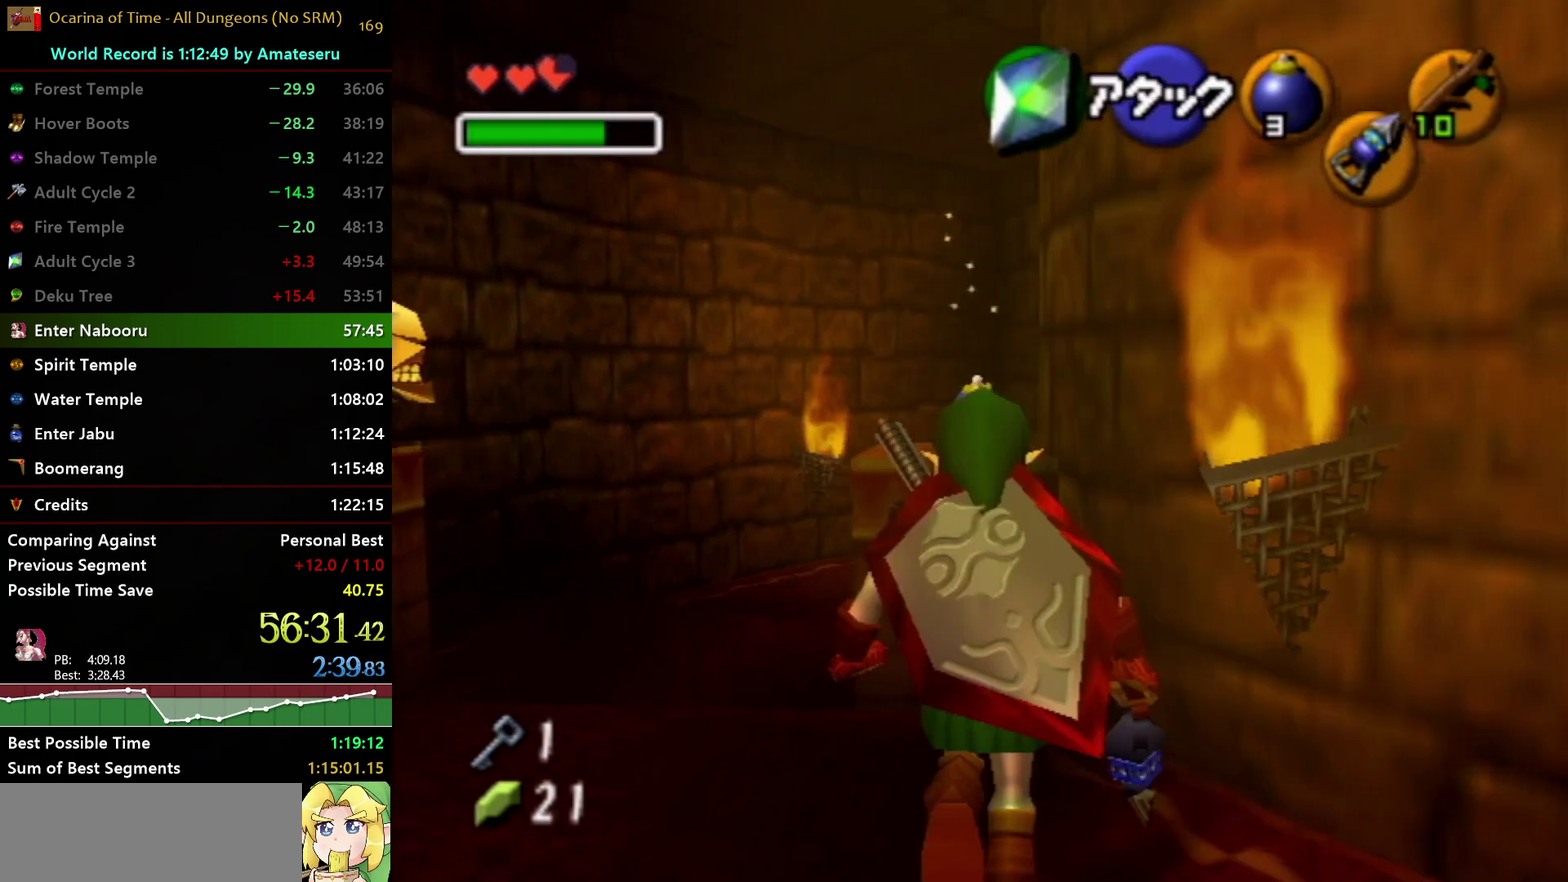
{"buttons": [], "left_stick": "up", "right_stick": "center", "events": [[350, "A", "down"], [483, "A", "up"]]}
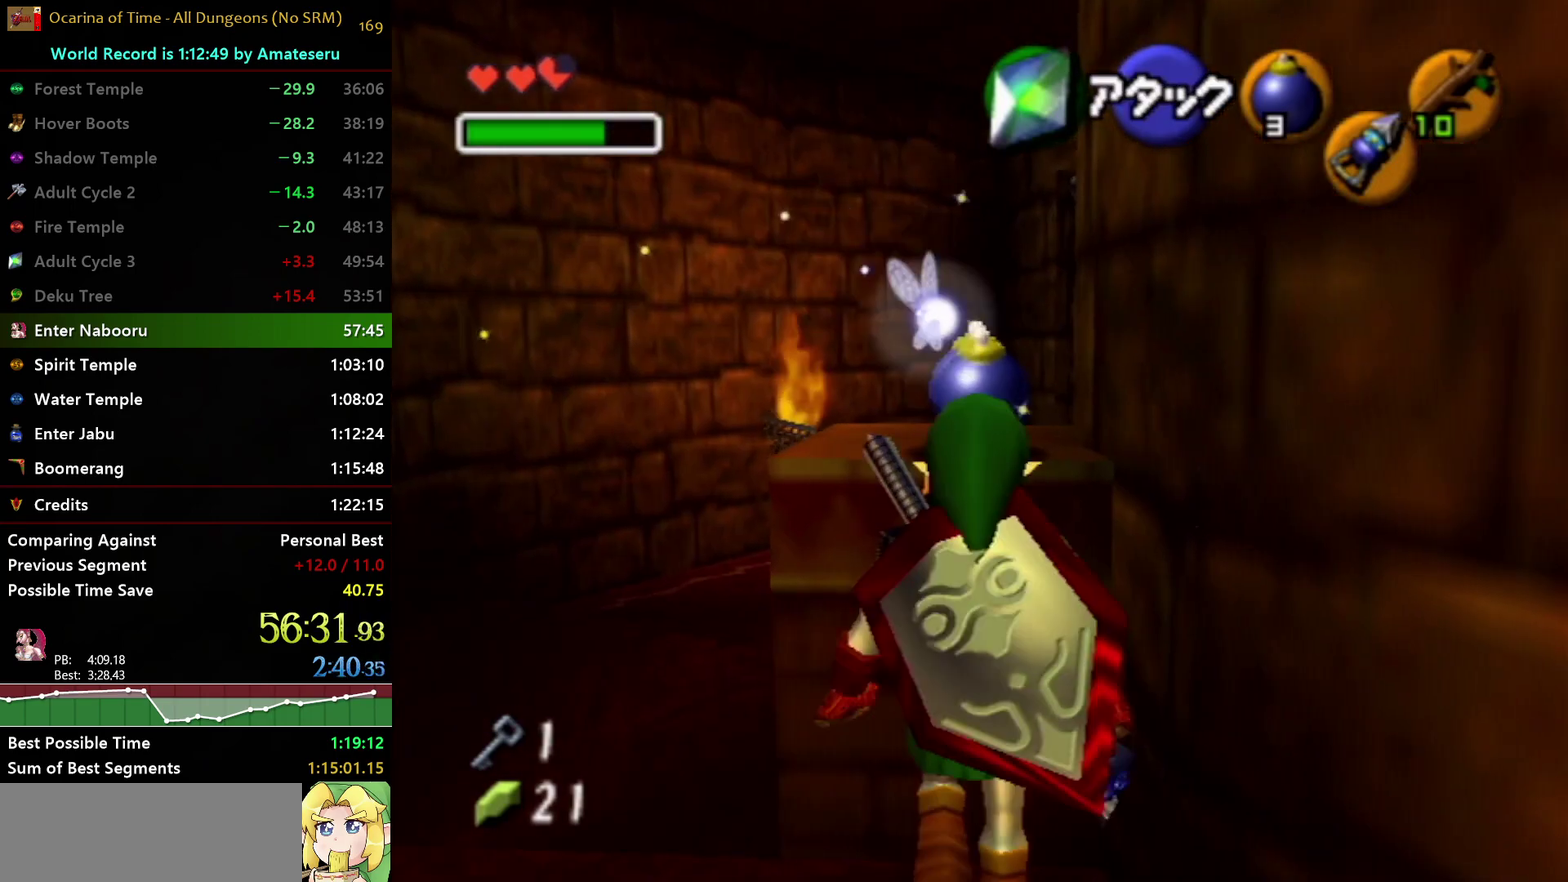
{"buttons": [], "left_stick": "up", "right_stick": "center", "events": []}
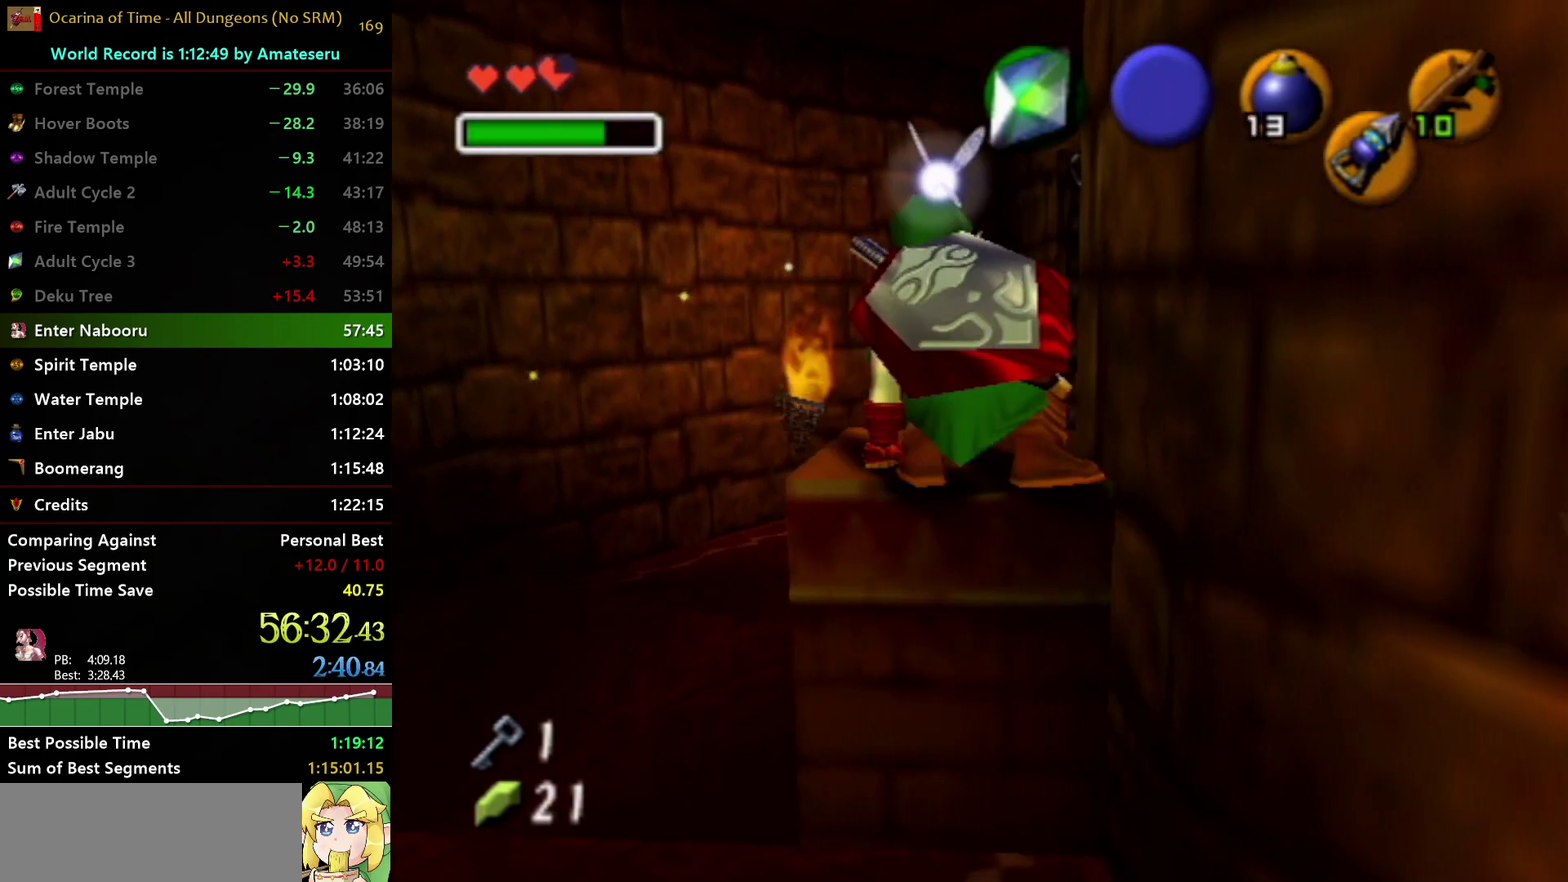
{"buttons": [], "left_stick": "down", "right_stick": "center", "events": [[417, "left_stick", "down"]]}
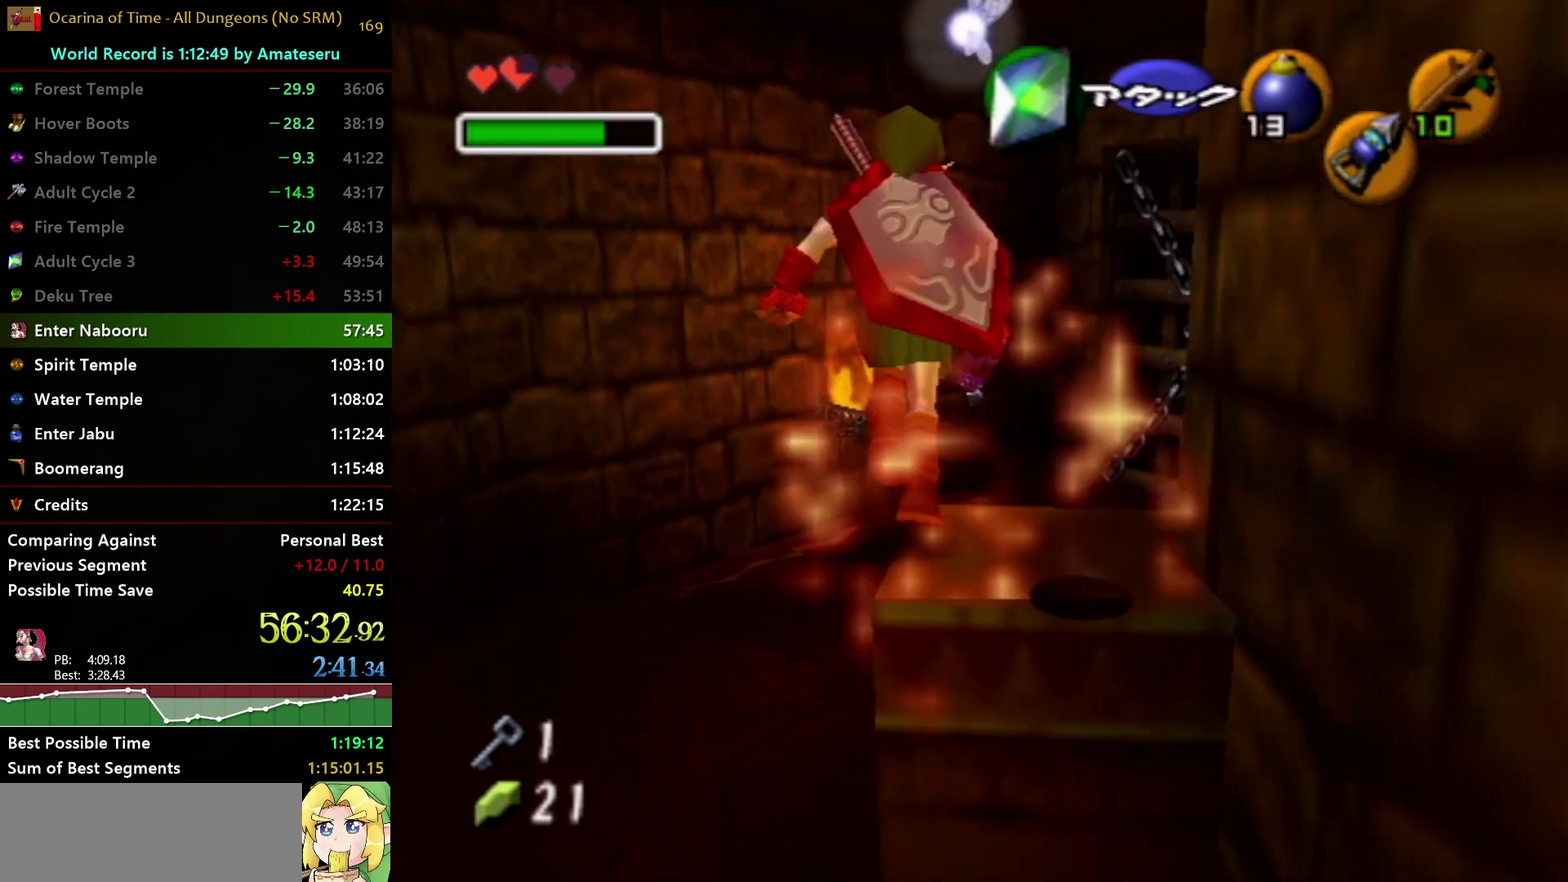
{"buttons": [], "left_stick": "down-right", "right_stick": "center", "events": [[433, "left_stick", "down-right"]]}
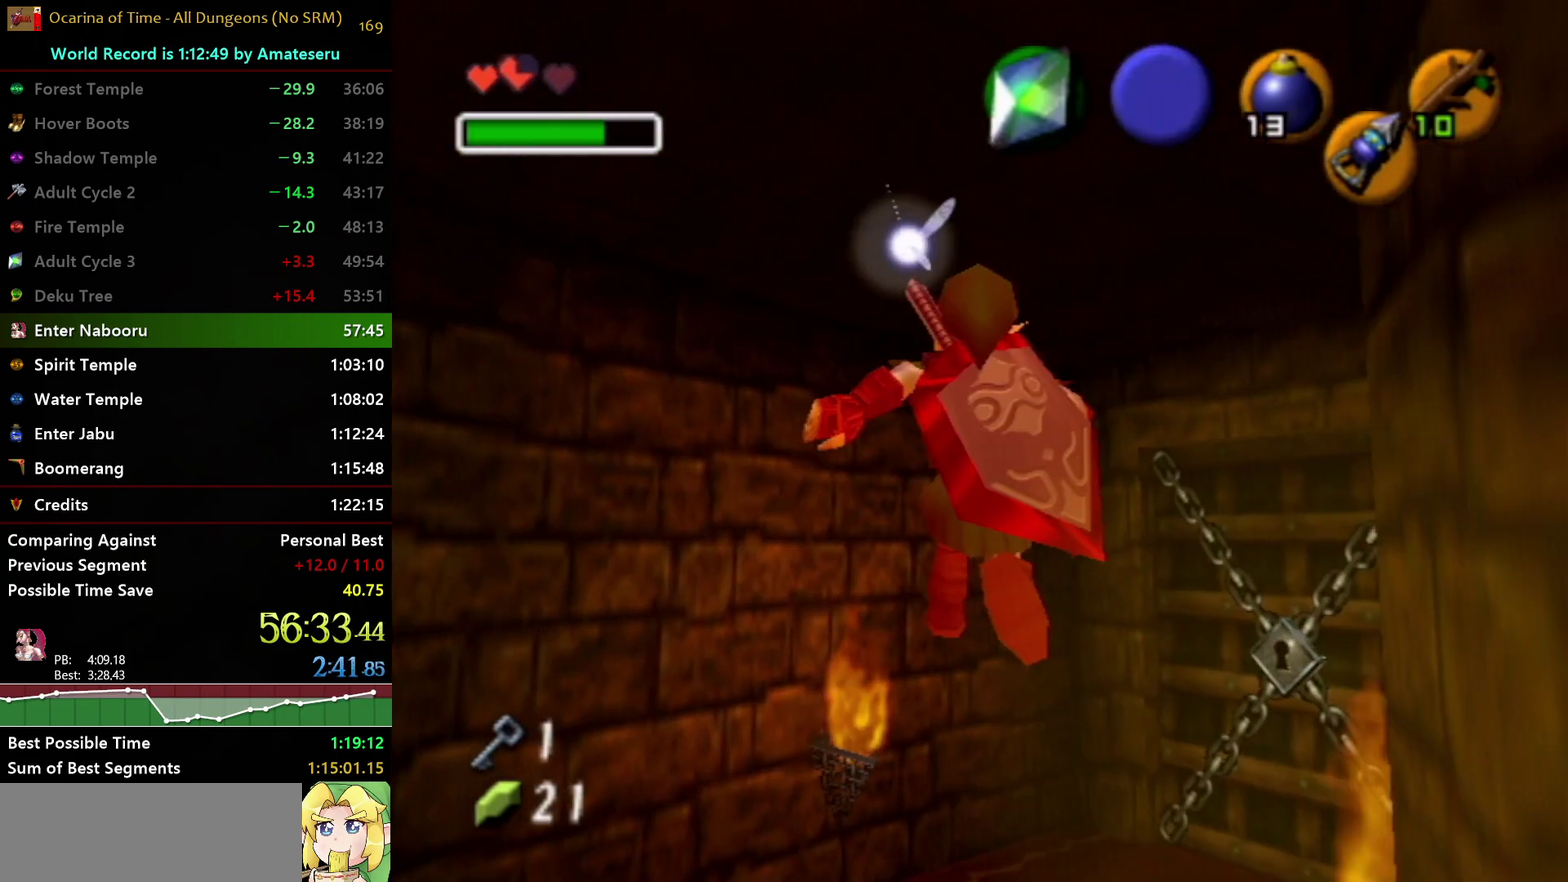
{"buttons": [], "left_stick": "down-right", "right_stick": "center", "events": []}
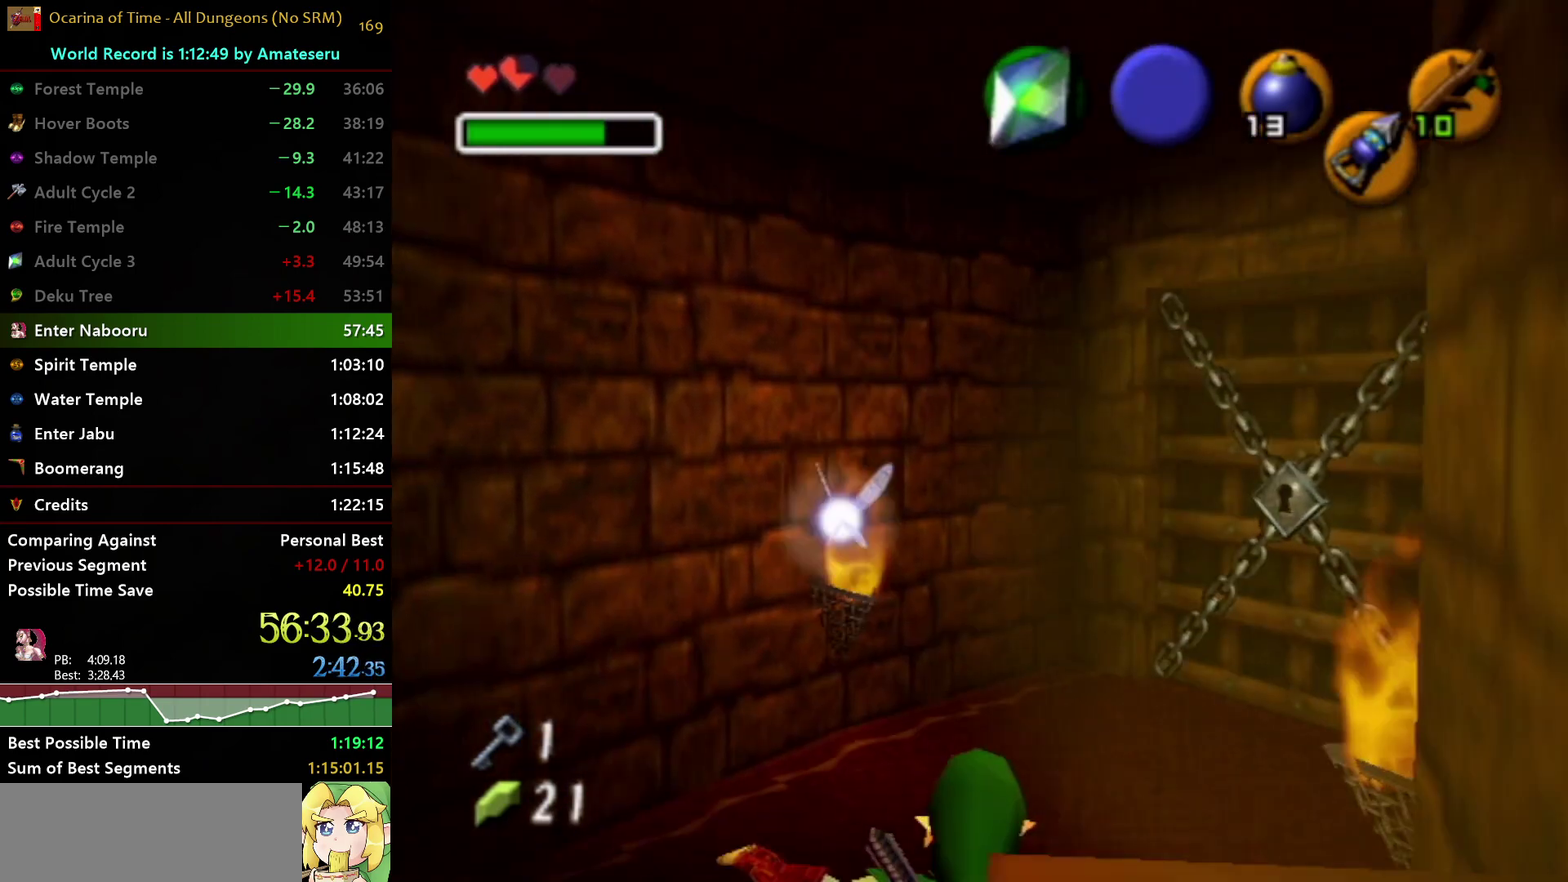
{"buttons": ["A"], "left_stick": "up", "right_stick": "center", "events": [[50, "left_stick", "right"], [133, "left_stick", "up-right"], [217, "left_stick", "up"], [483, "A", "down"]]}
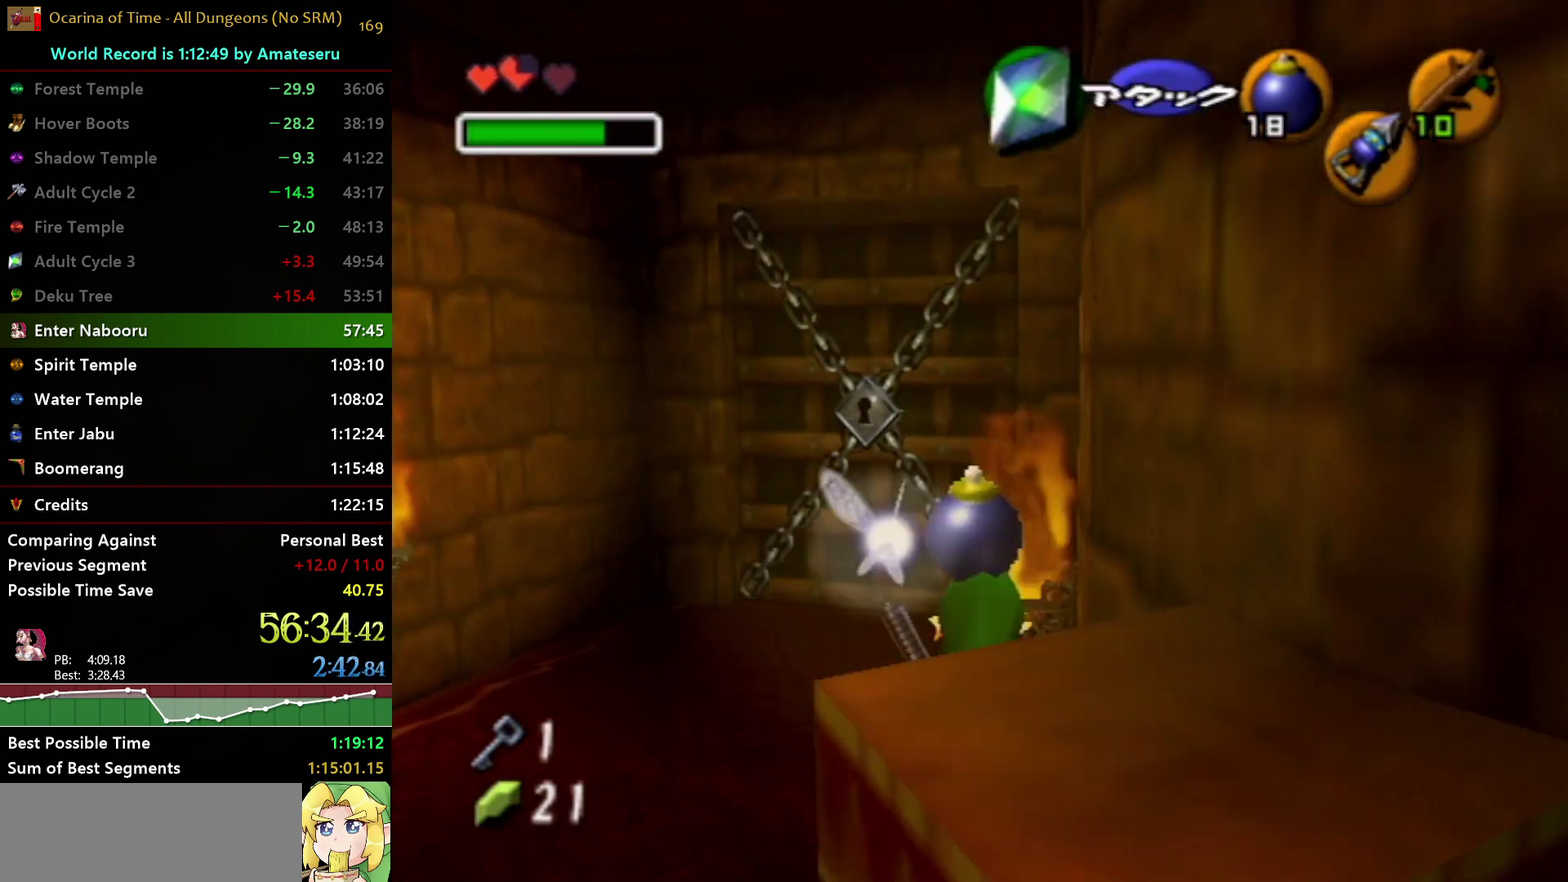
{"buttons": [], "left_stick": "up", "right_stick": "center", "events": [[417, "A", "up"]]}
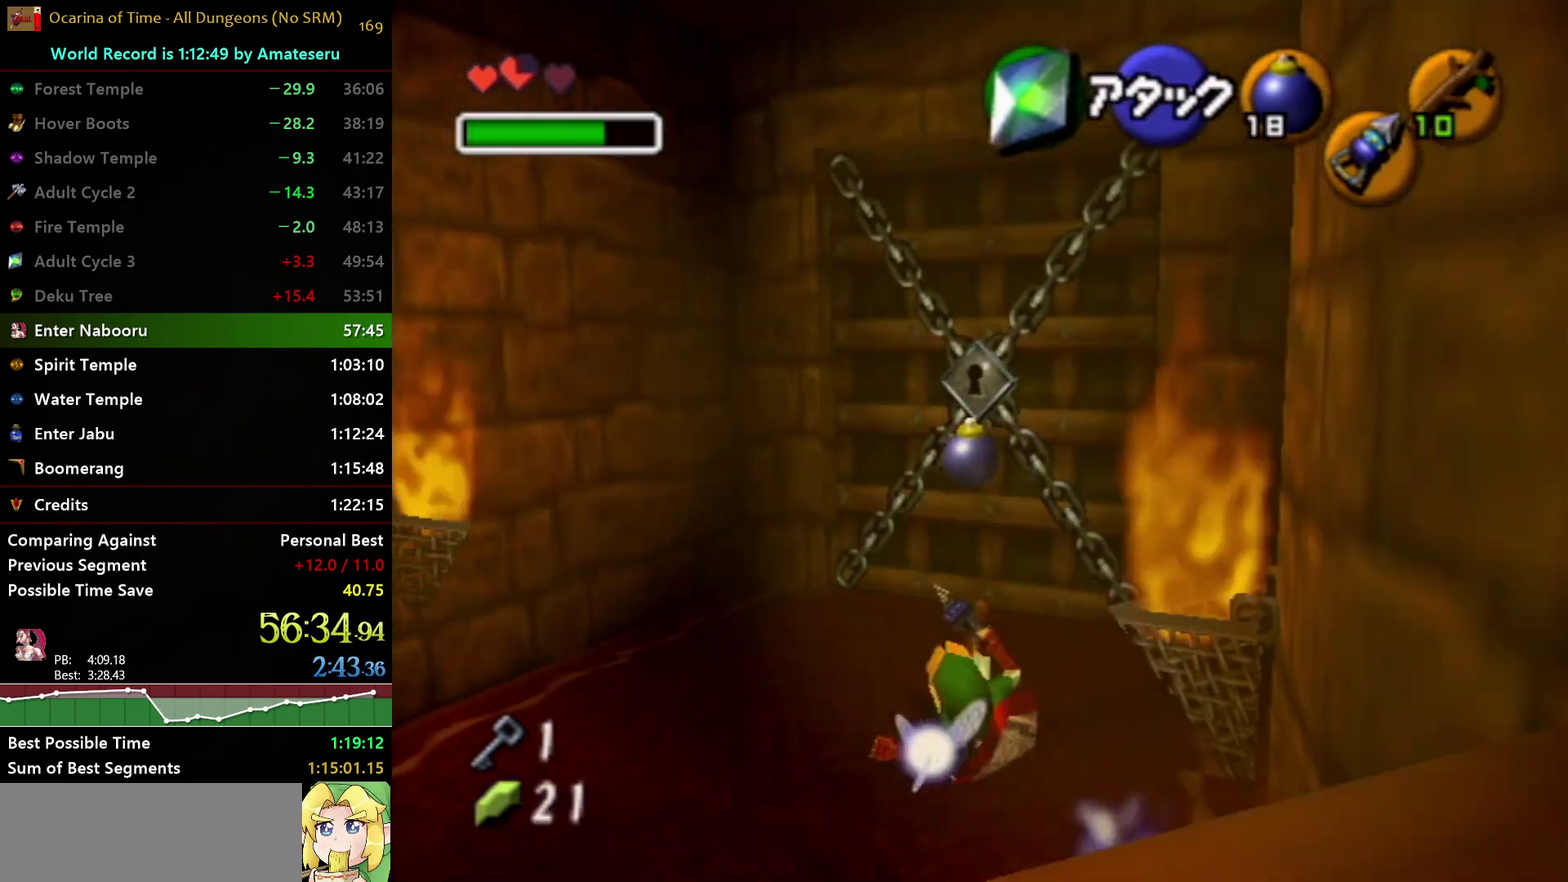
{"buttons": ["A"], "left_stick": "up", "right_stick": "center", "events": [[350, "A", "down"]]}
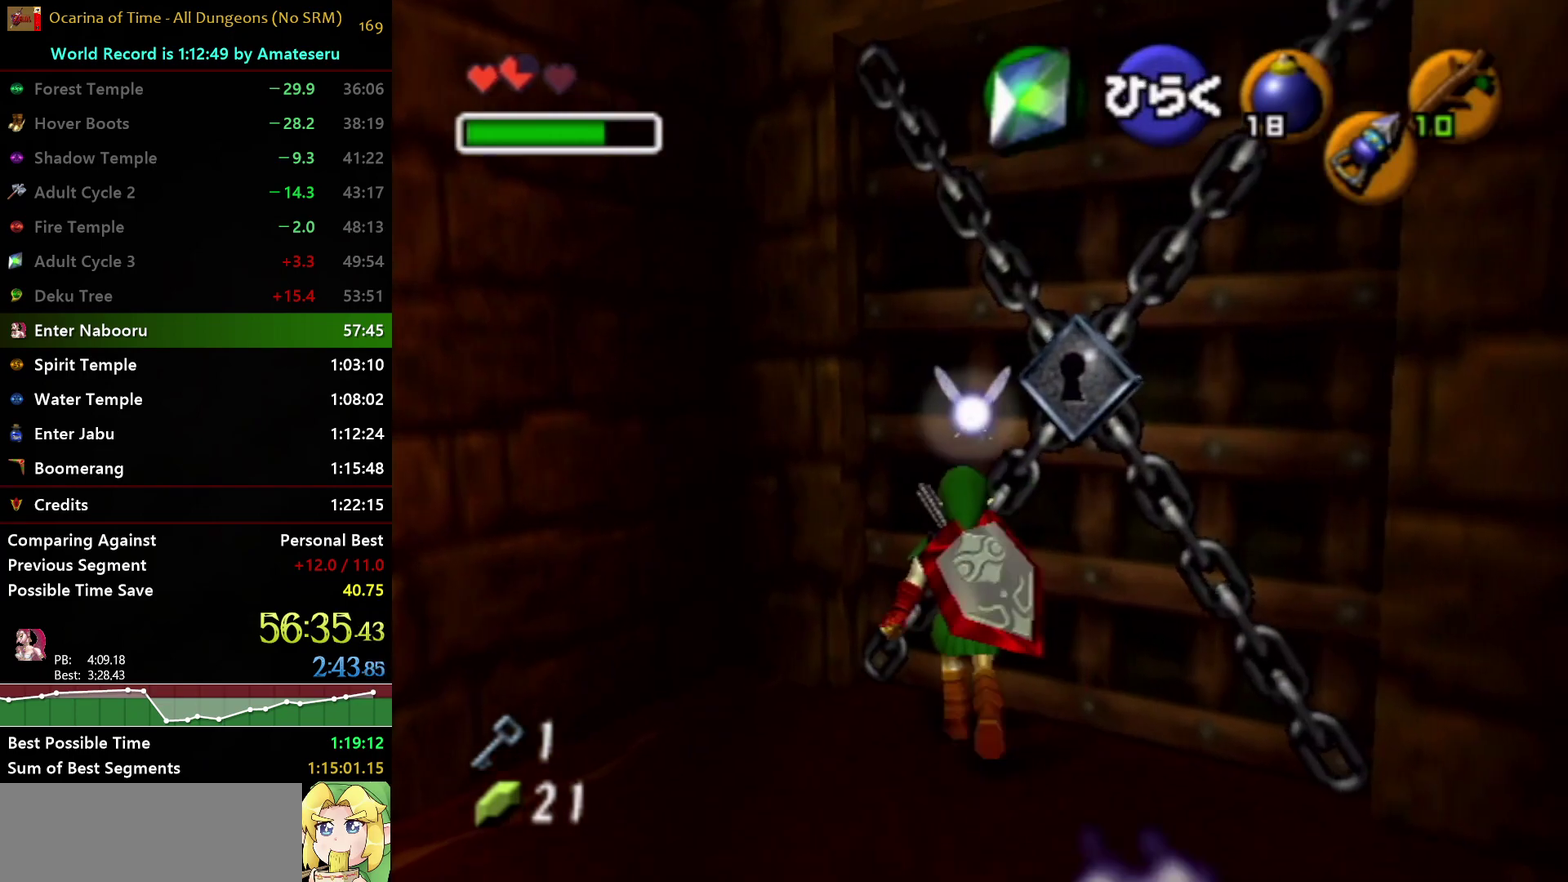
{"buttons": [], "left_stick": "center", "right_stick": "center", "events": [[100, "left_stick", "center"], [133, "A", "up"]]}
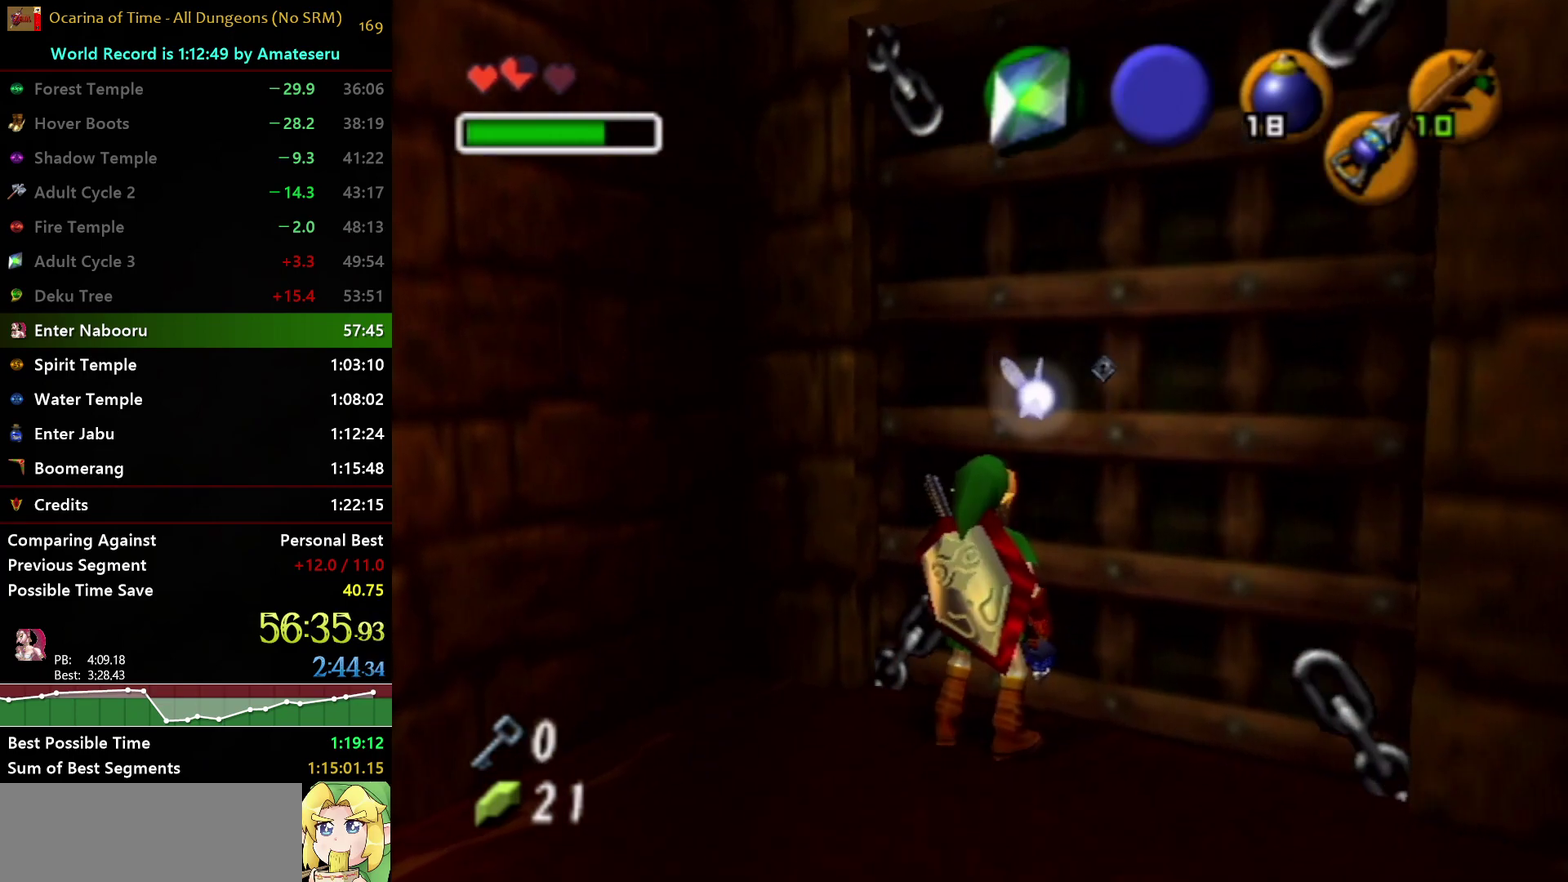
{"buttons": [], "left_stick": "up", "right_stick": "center", "events": [[450, "left_stick", "up"]]}
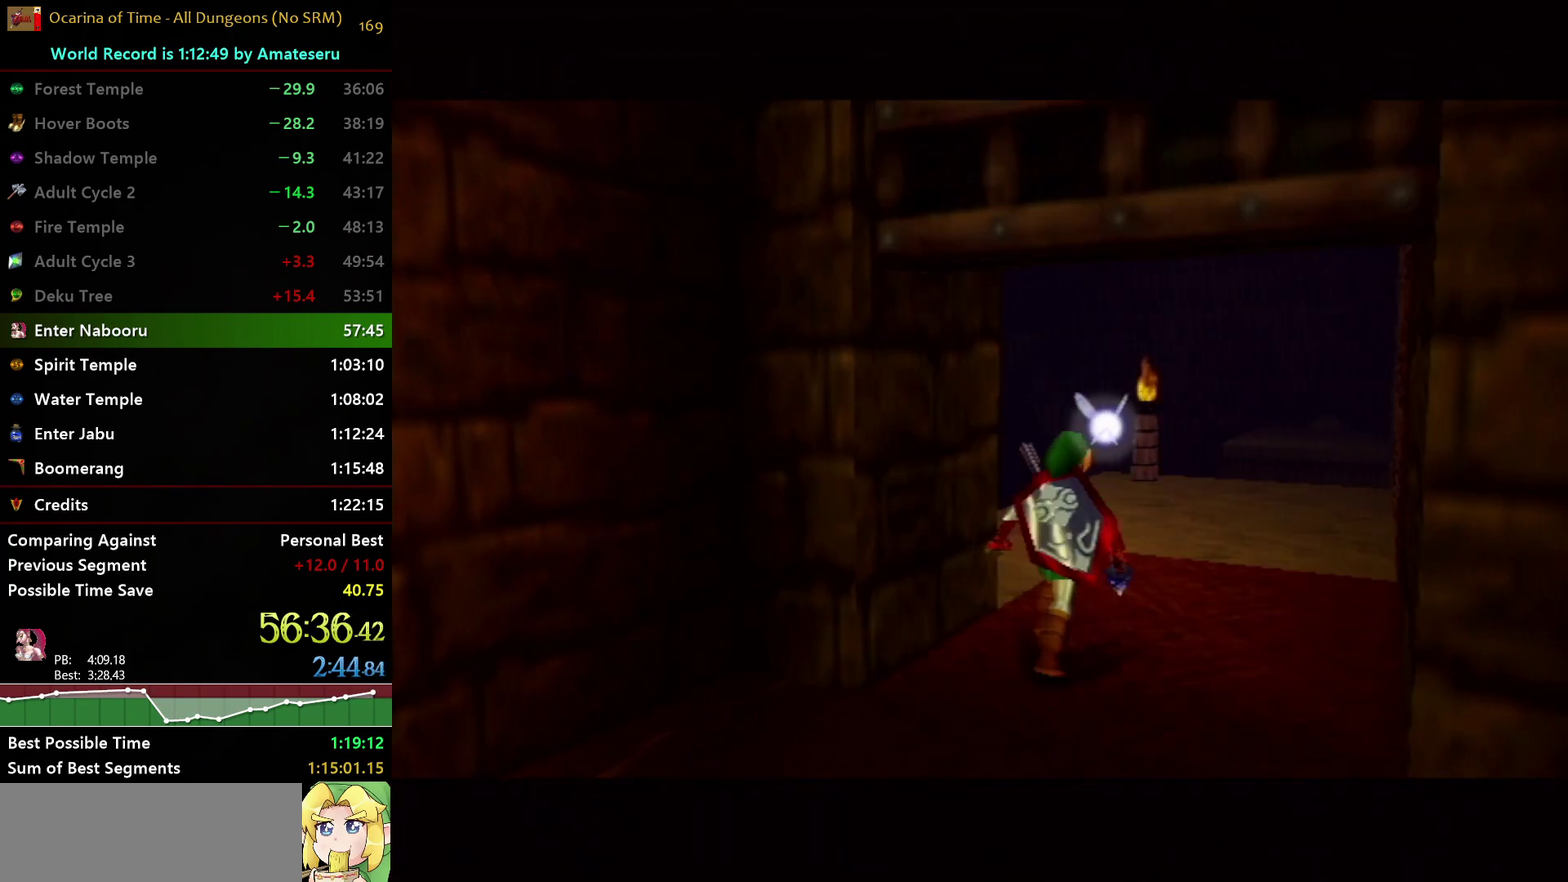
{"buttons": [], "left_stick": "up", "right_stick": "center", "events": []}
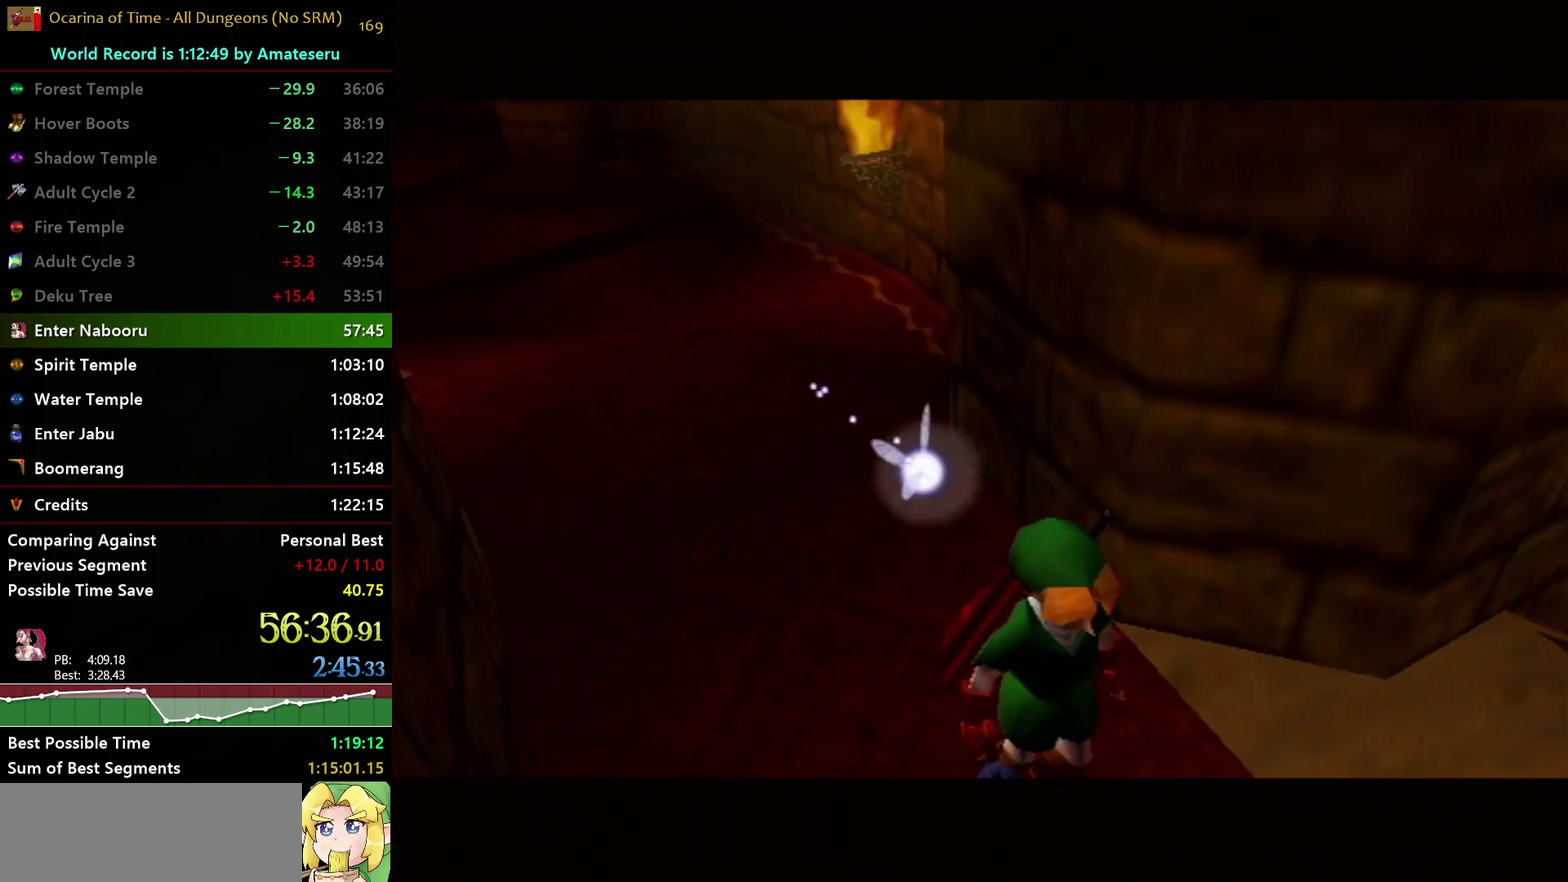
{"buttons": [], "left_stick": "up", "right_stick": "center", "events": []}
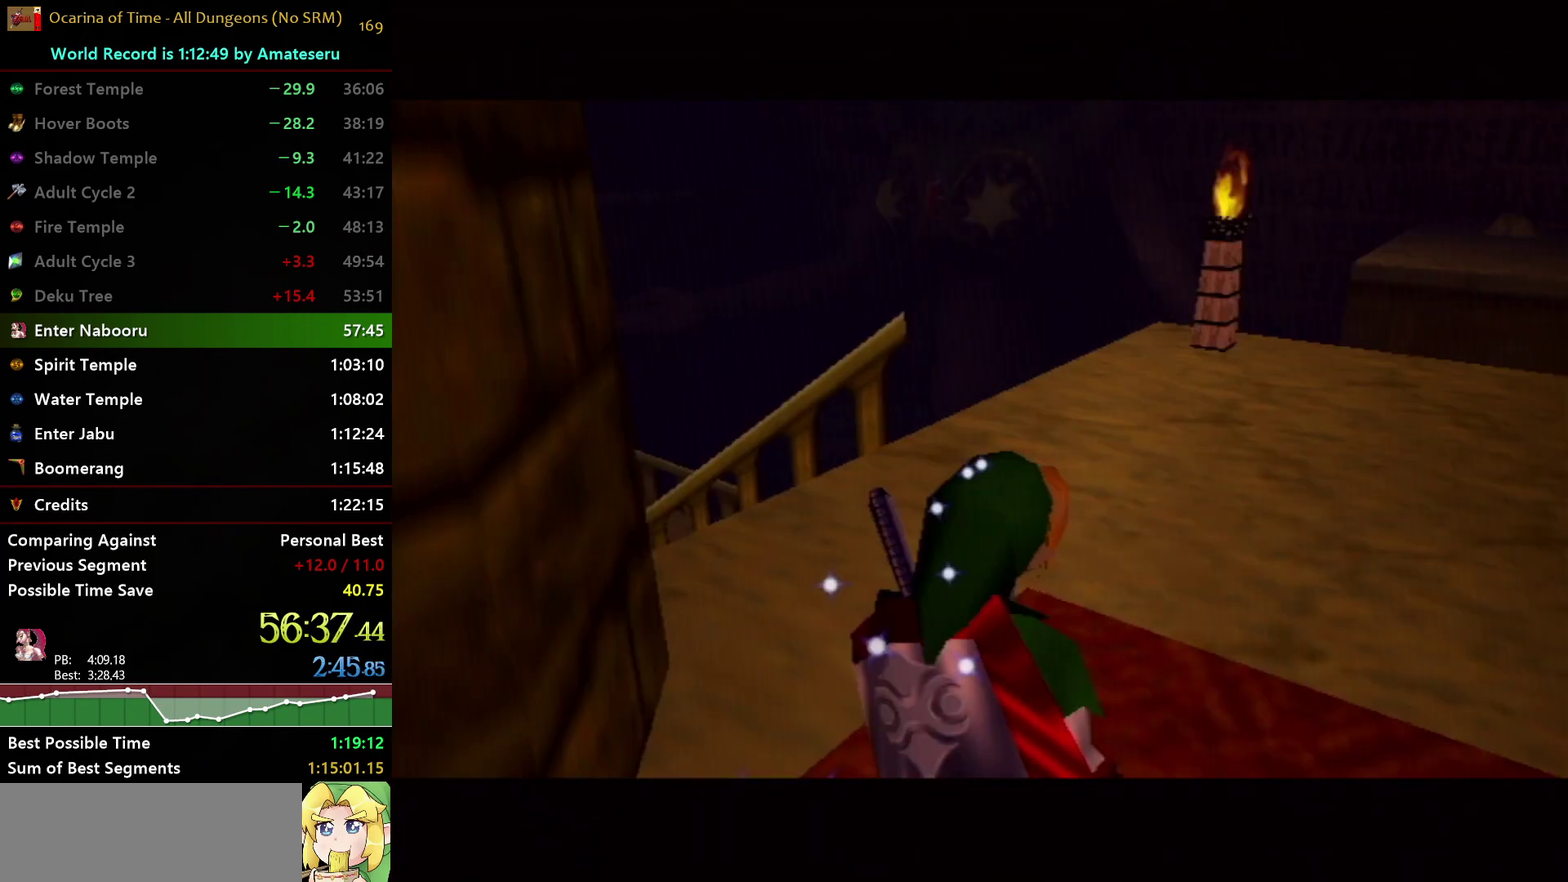
{"buttons": [], "left_stick": "up", "right_stick": "center", "events": []}